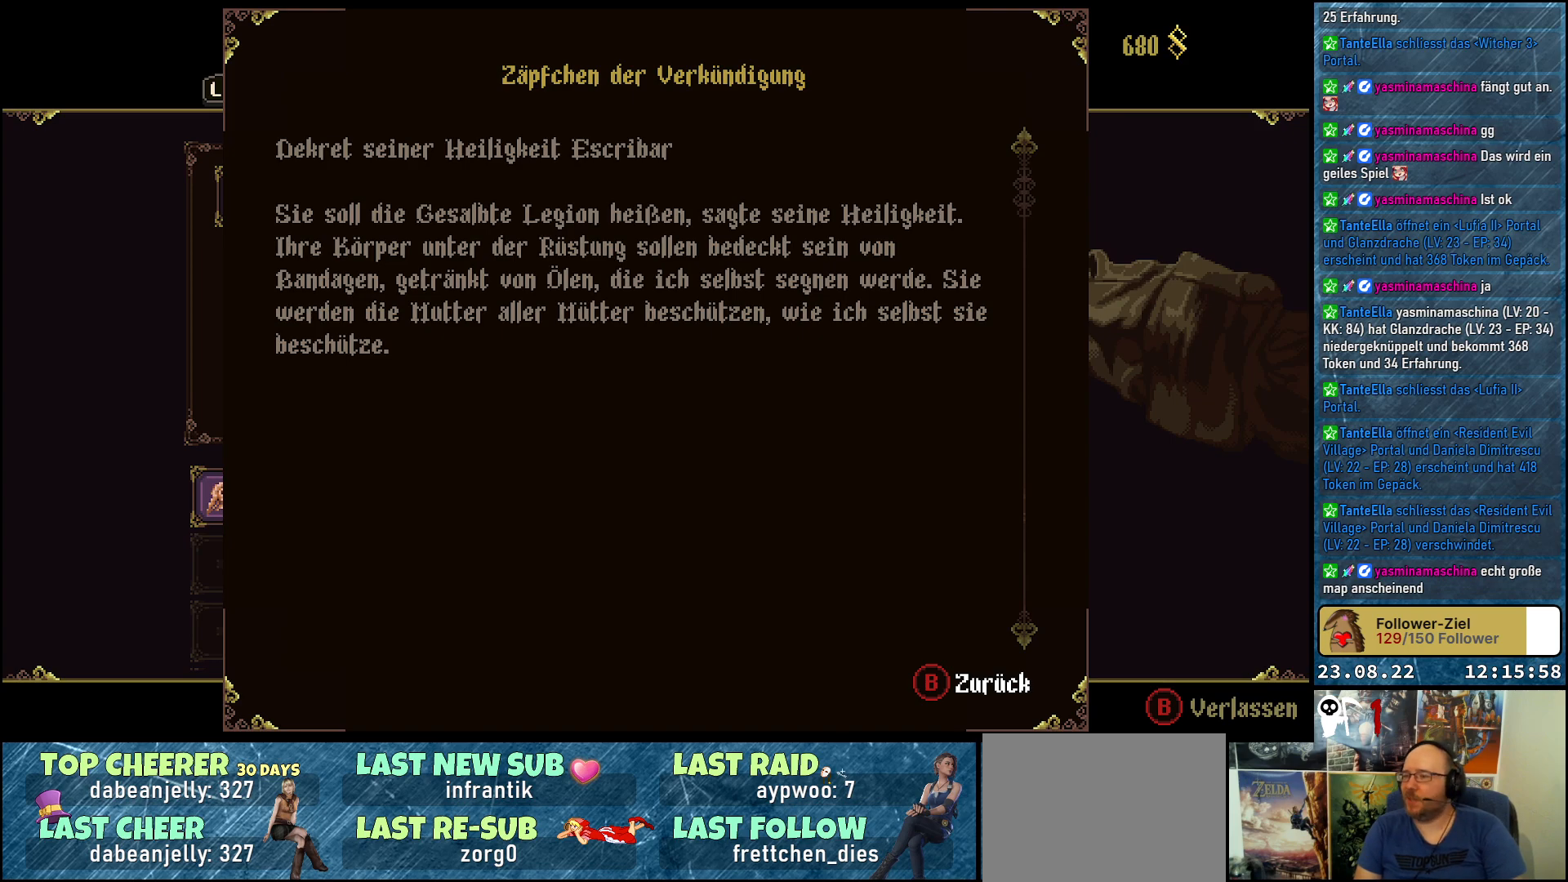
Gameplay with a controller (Xbox layout); each line is a JSON object with the inputs held at the frame after it. "events" lists button and stick changes between this image and that frame as [ms after this image, input, new state], when the widget could be followed in between.
{"buttons": [], "left_stick": "center", "right_stick": "center", "events": [[333, "B", "down"], [467, "B", "up"]]}
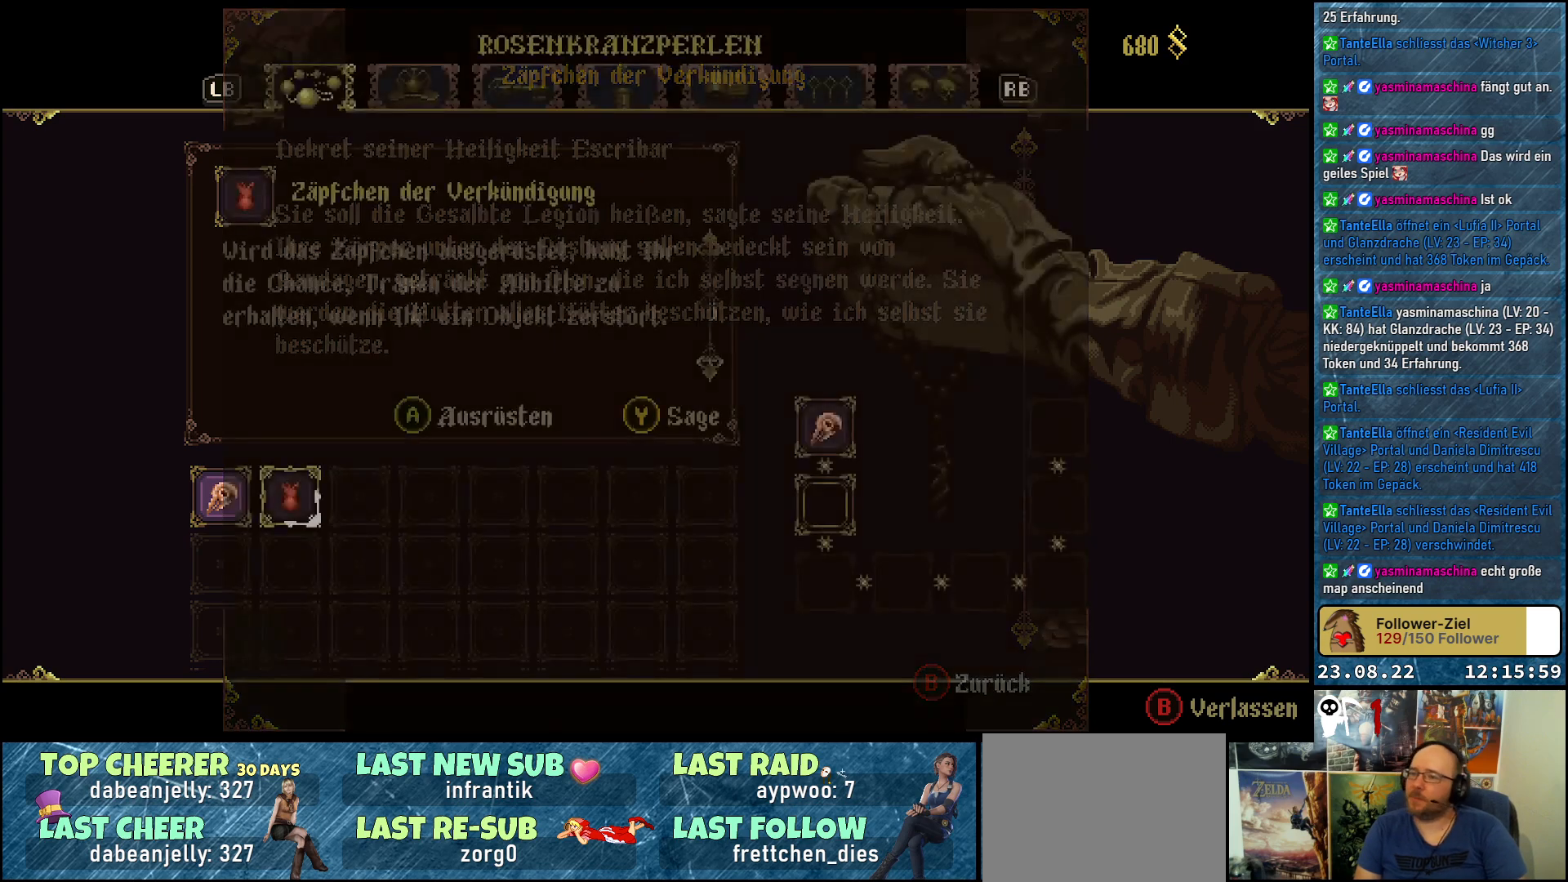
{"buttons": [], "left_stick": "center", "right_stick": "center", "events": []}
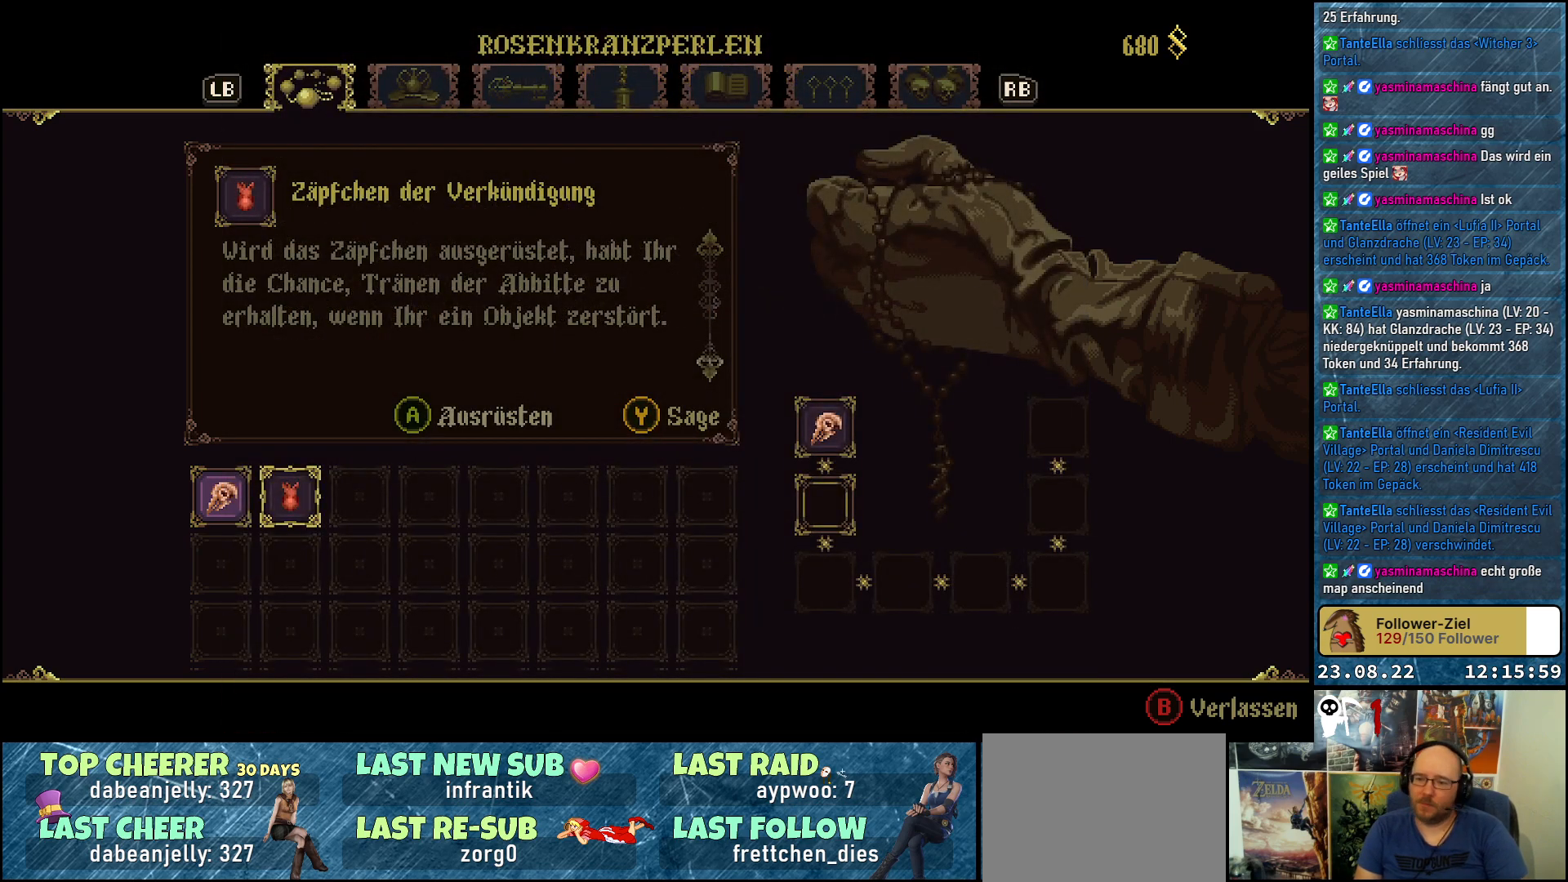
{"buttons": [], "left_stick": "center", "right_stick": "center", "events": []}
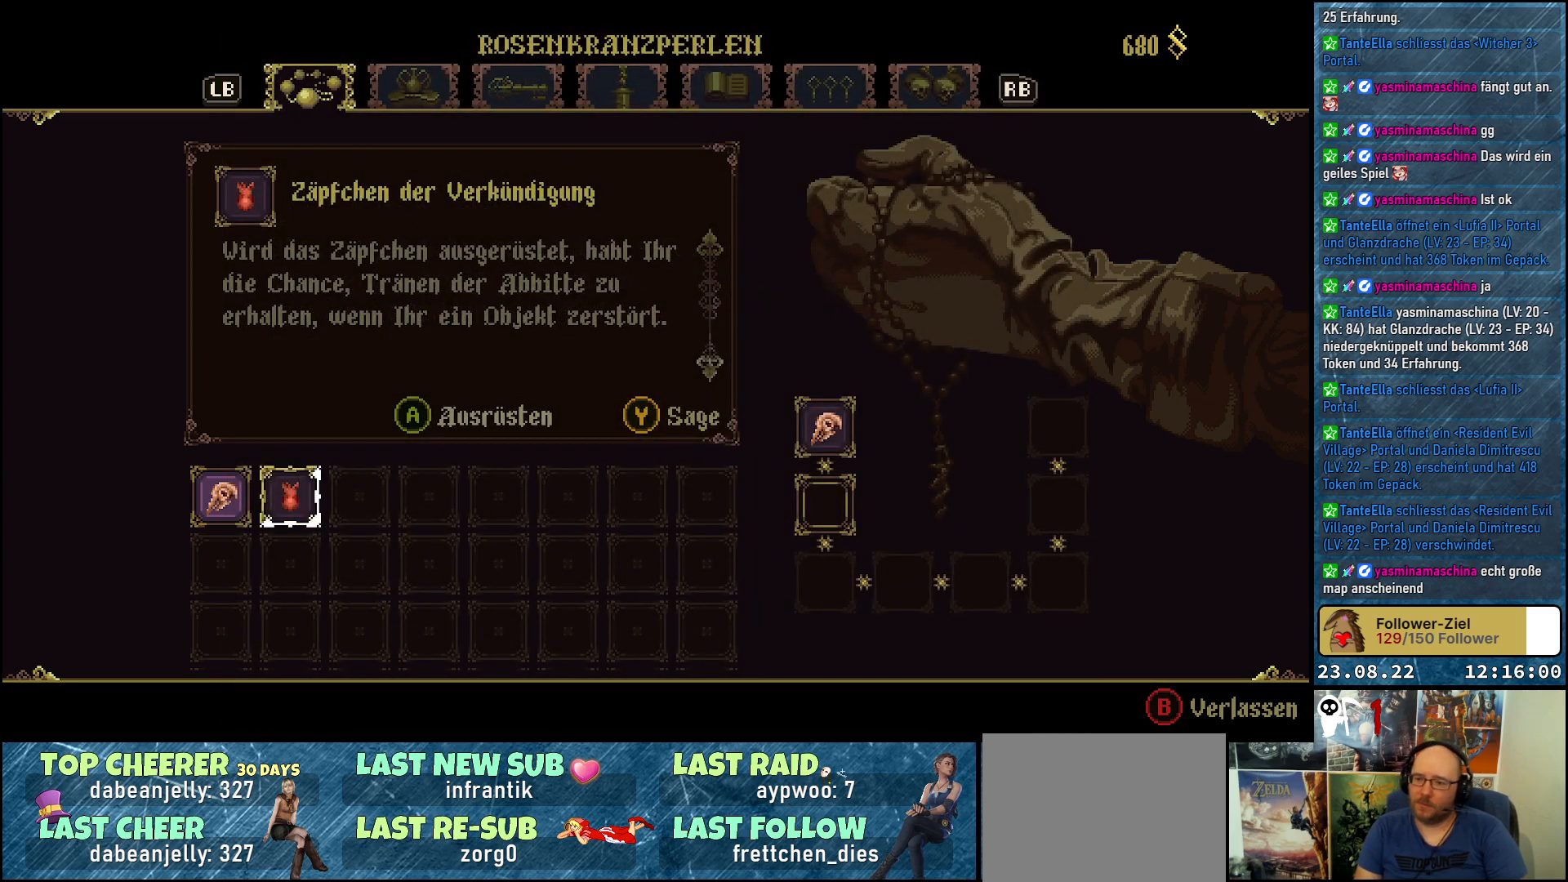
{"buttons": [], "left_stick": "center", "right_stick": "center", "events": [[333, "DPAD_LEFT", "down"], [450, "DPAD_LEFT", "up"]]}
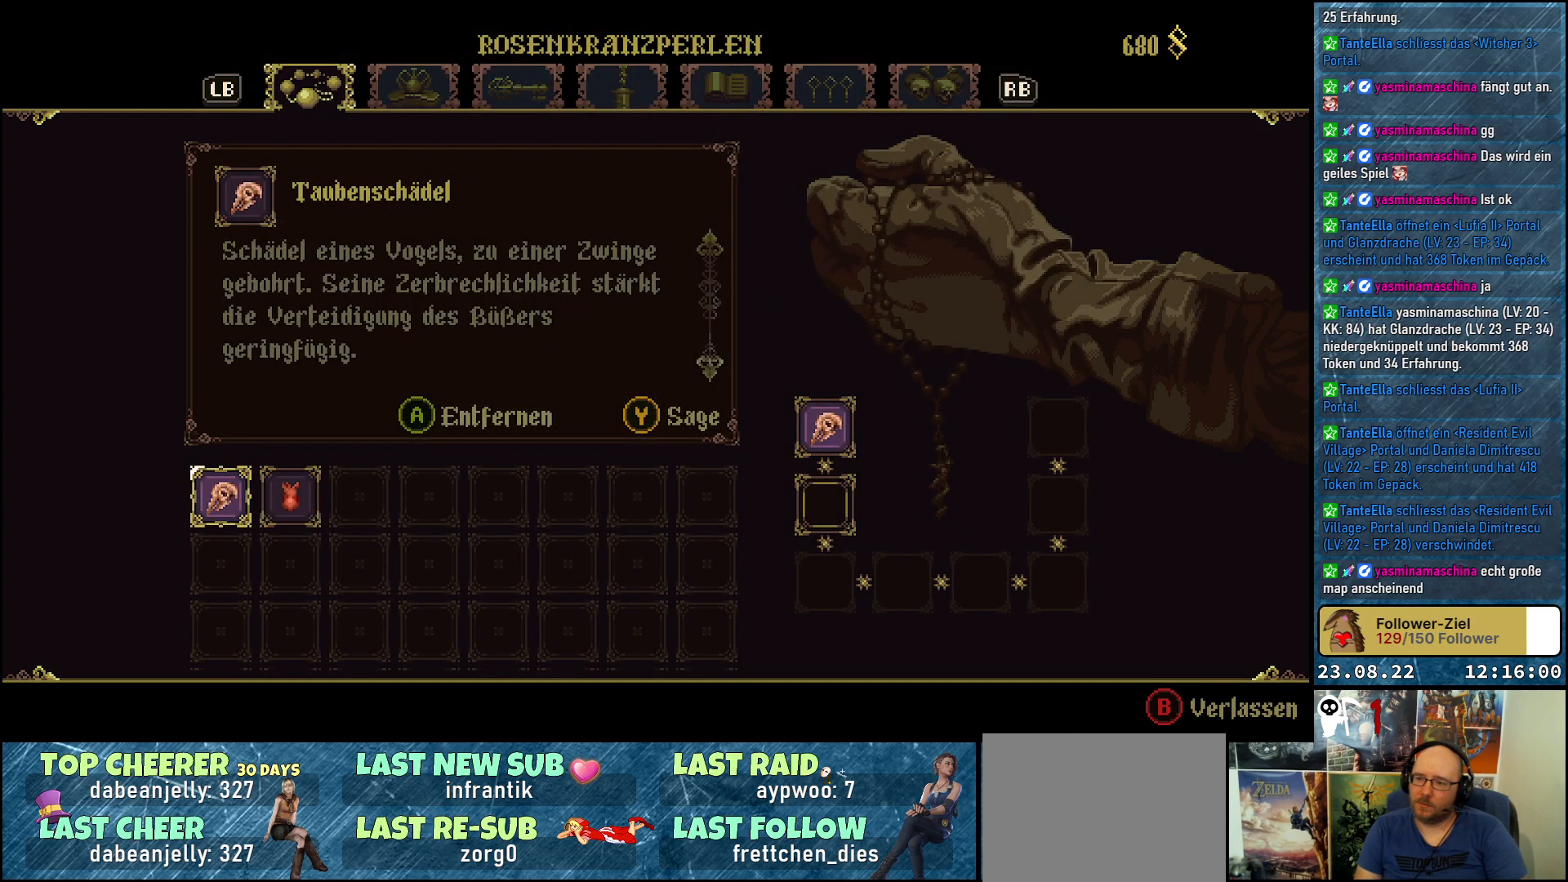
{"buttons": [], "left_stick": "center", "right_stick": "center", "events": [[133, "DPAD_RIGHT", "down"], [233, "DPAD_RIGHT", "up"]]}
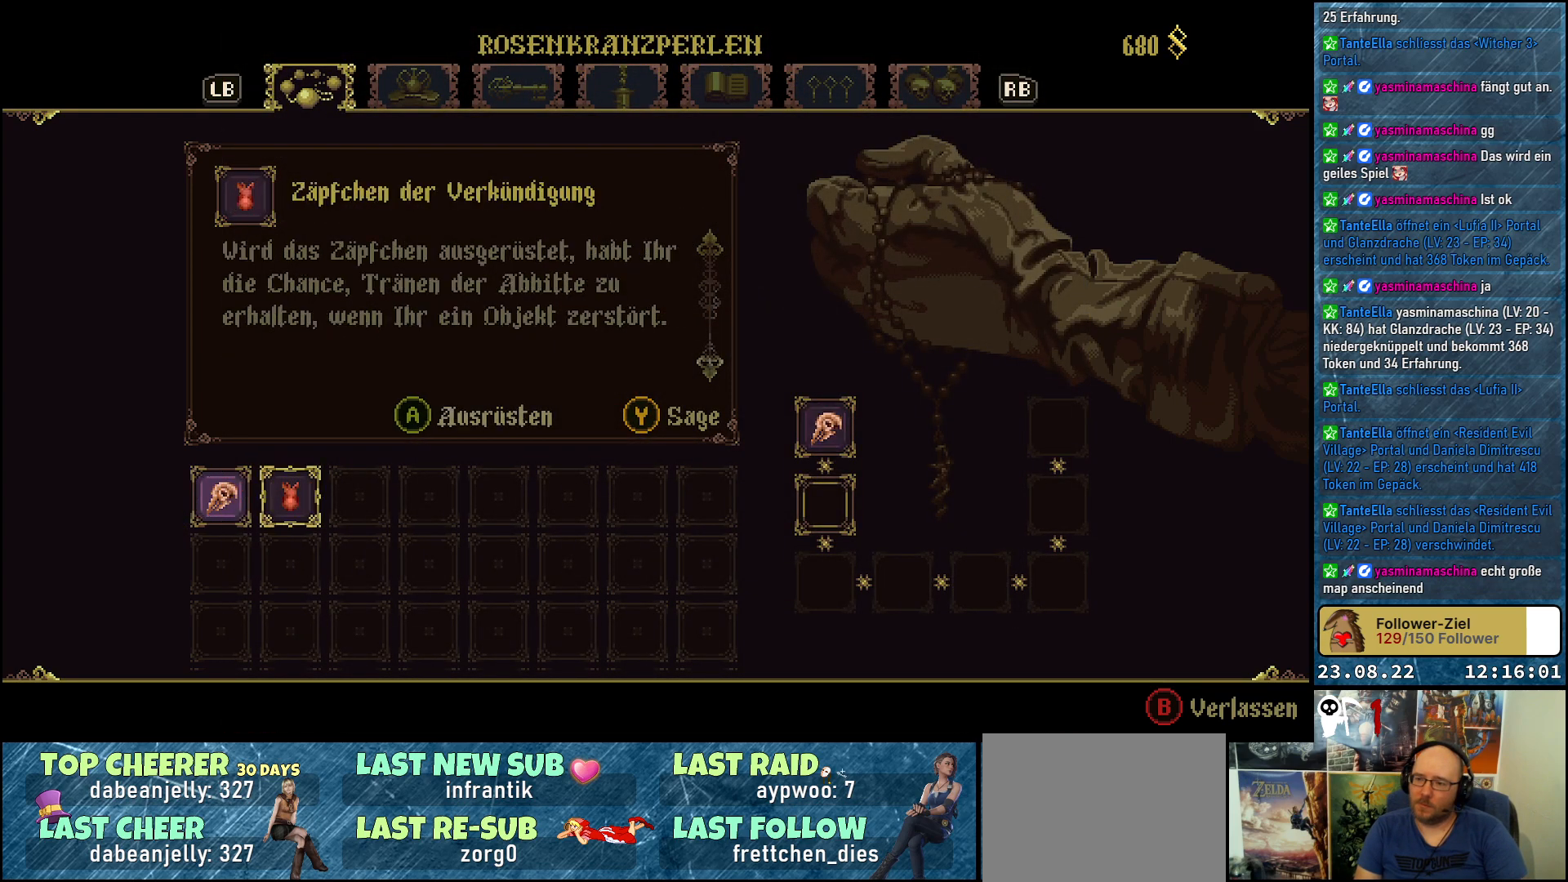
{"buttons": [], "left_stick": "center", "right_stick": "center", "events": [[233, "A", "down"], [367, "A", "up"]]}
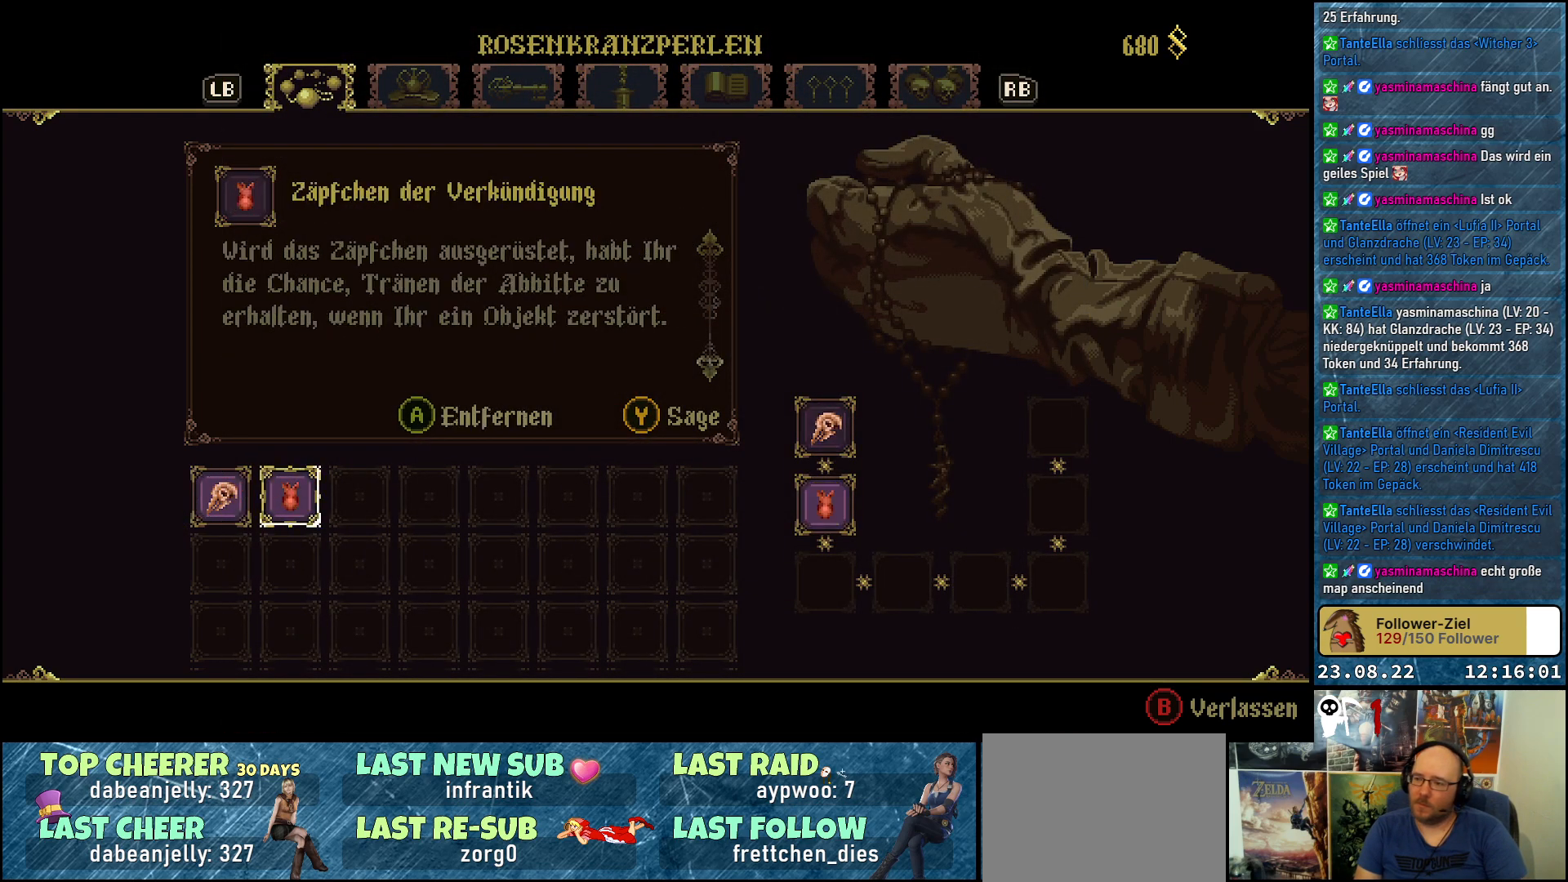
{"buttons": [], "left_stick": "center", "right_stick": "center", "events": [[250, "B", "down"], [367, "B", "up"]]}
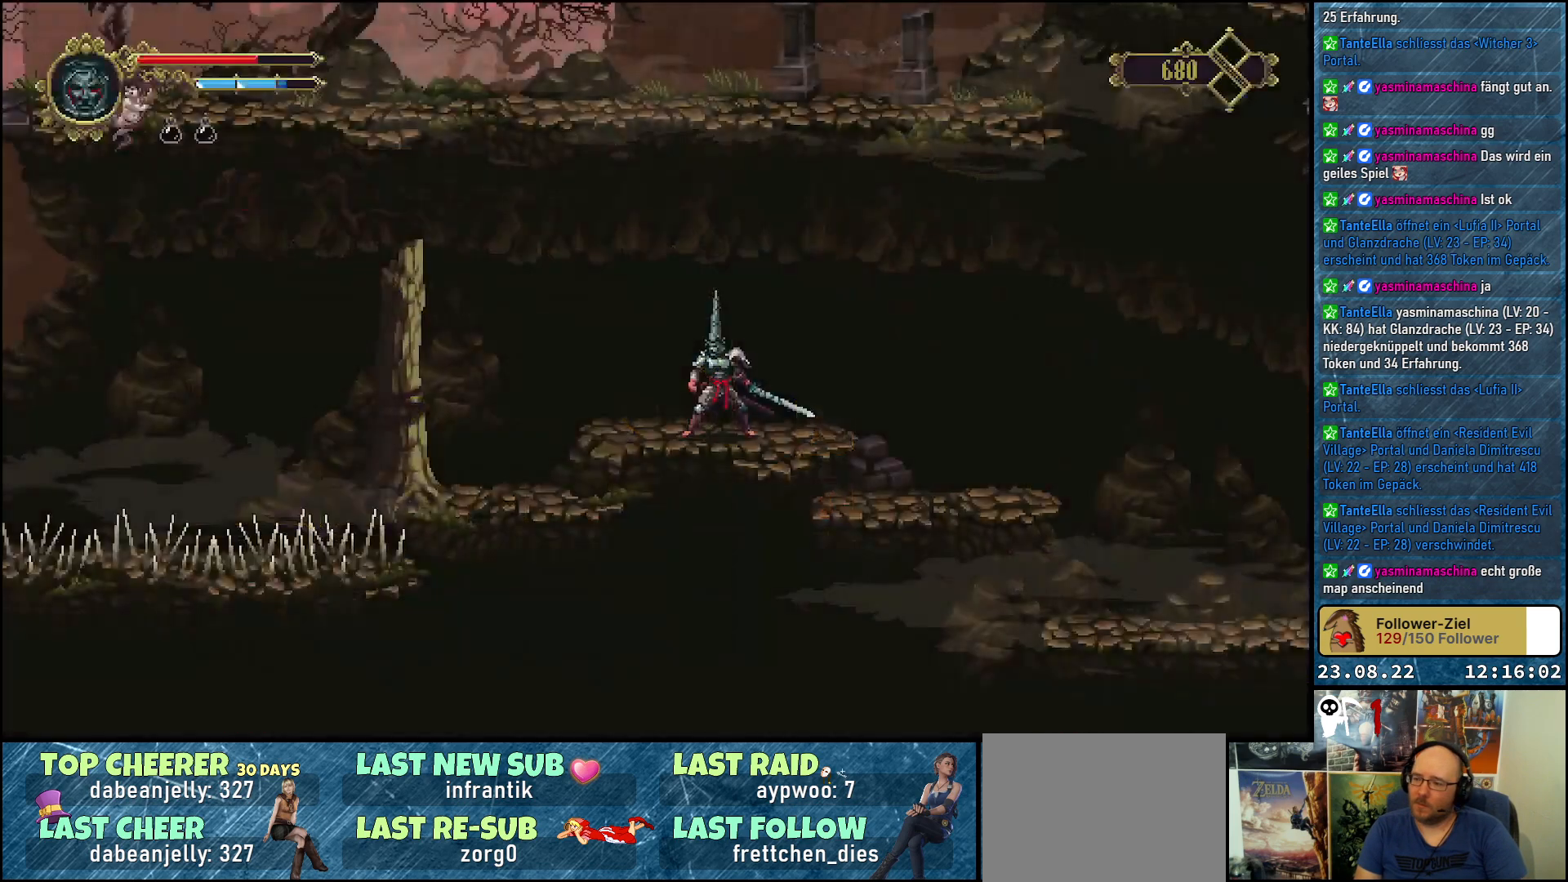
{"buttons": [], "left_stick": "left", "right_stick": "center", "events": [[400, "left_stick", "left"]]}
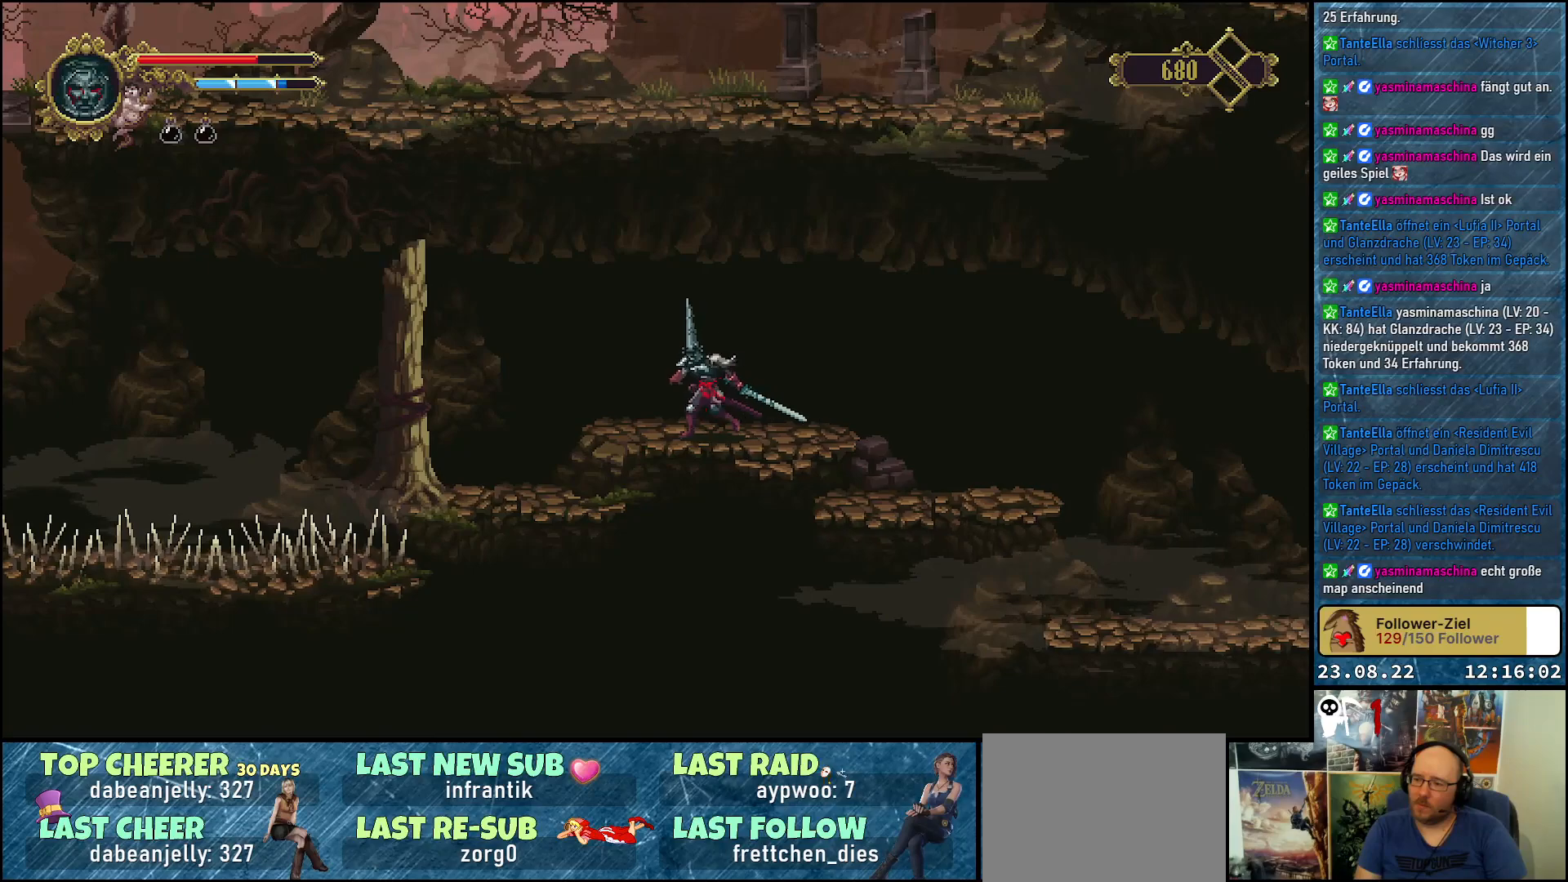
{"buttons": [], "left_stick": "left", "right_stick": "center", "events": []}
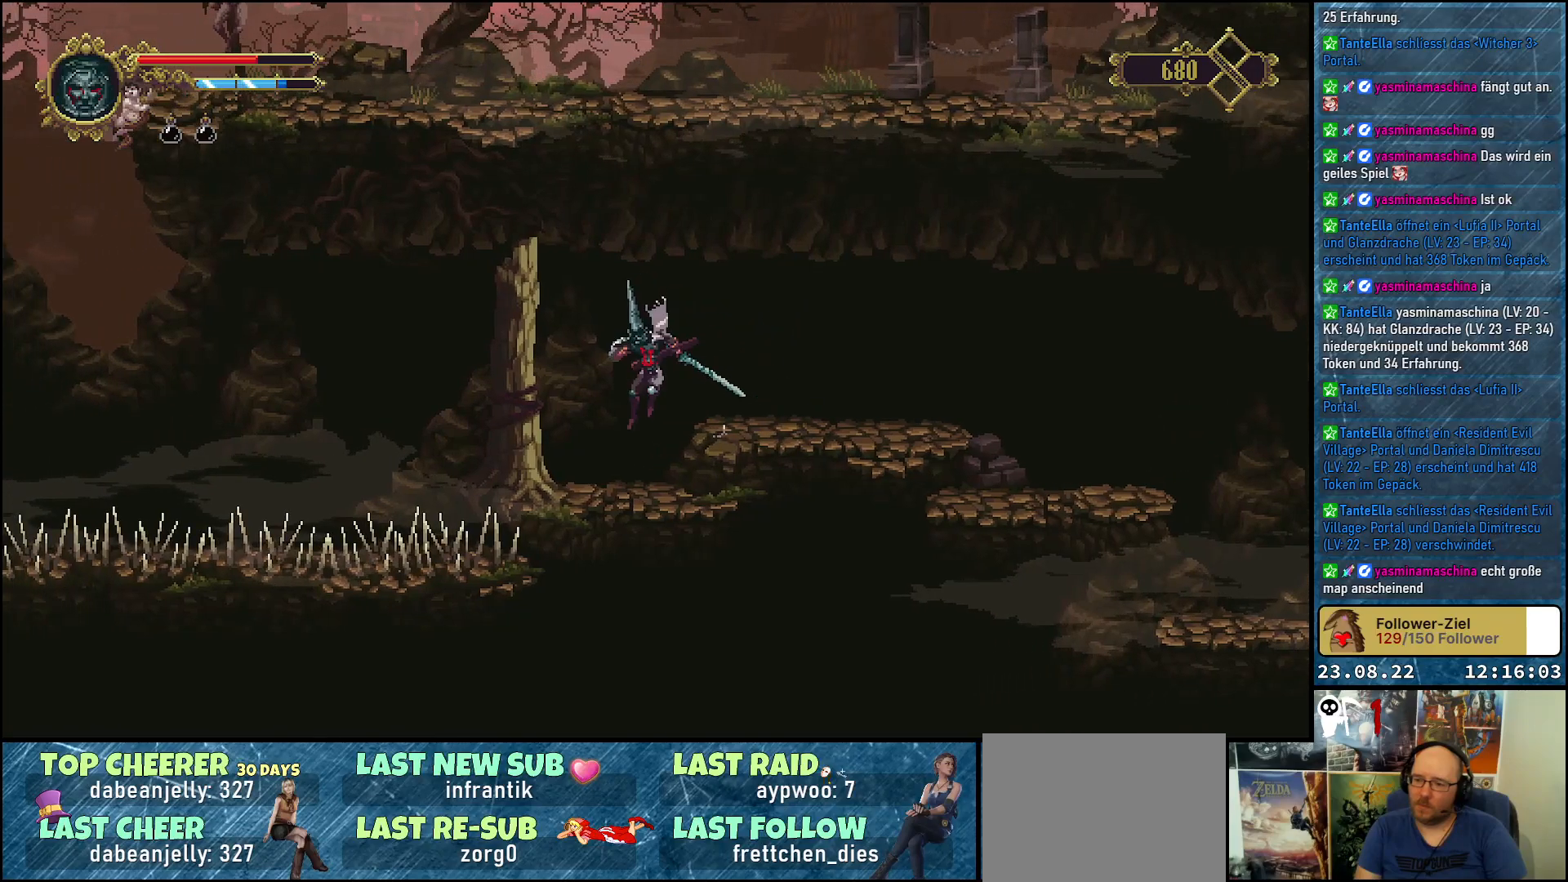
{"buttons": [], "left_stick": "center", "right_stick": "center", "events": [[250, "left_stick", "center"]]}
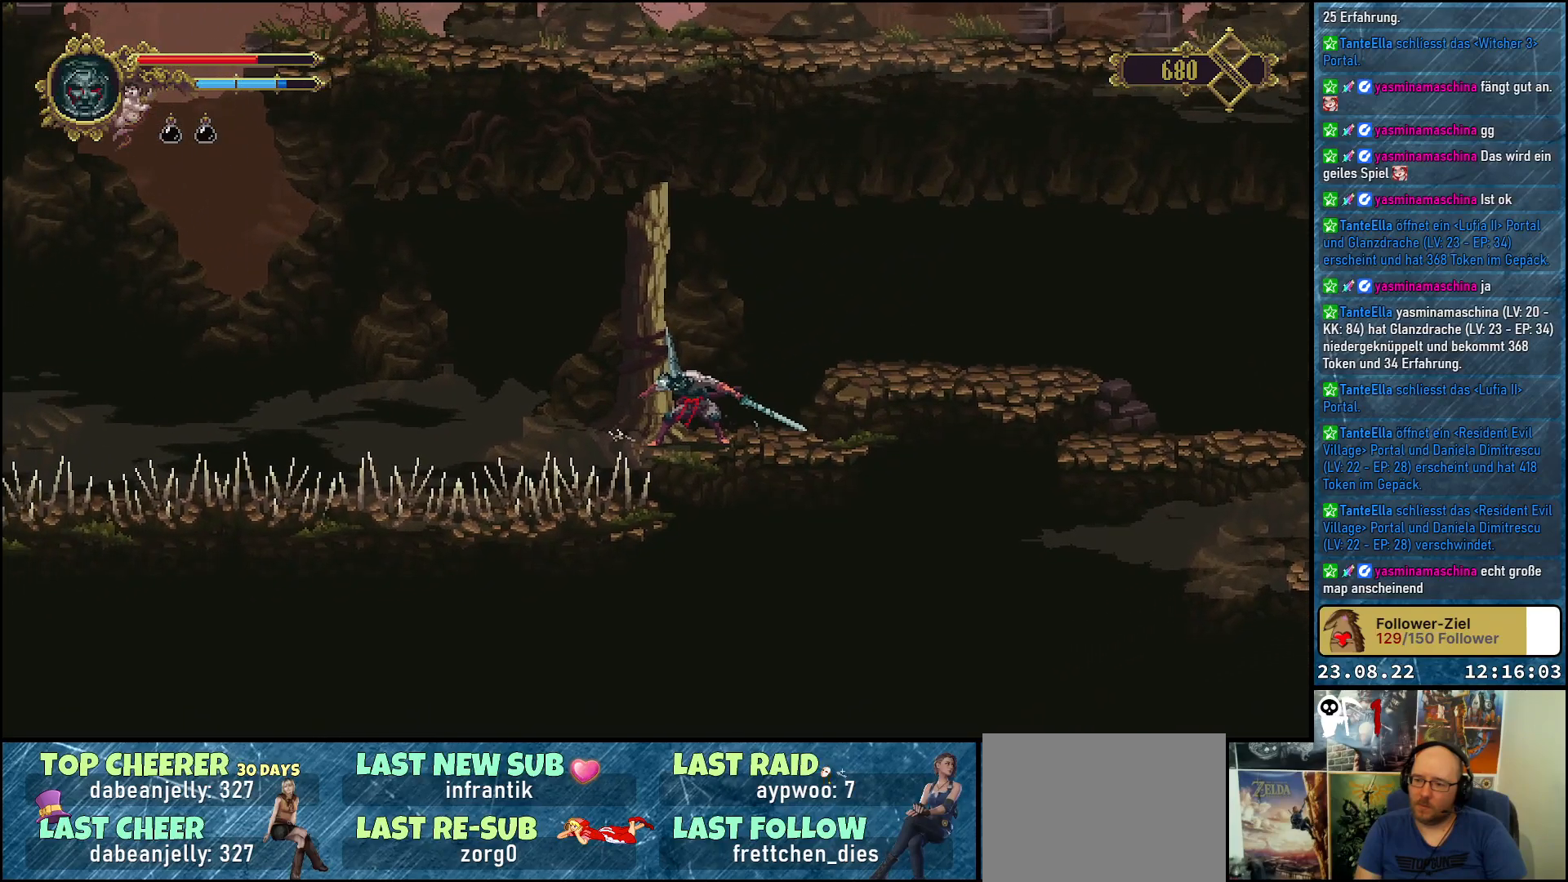
{"buttons": [], "left_stick": "center", "right_stick": "center", "events": []}
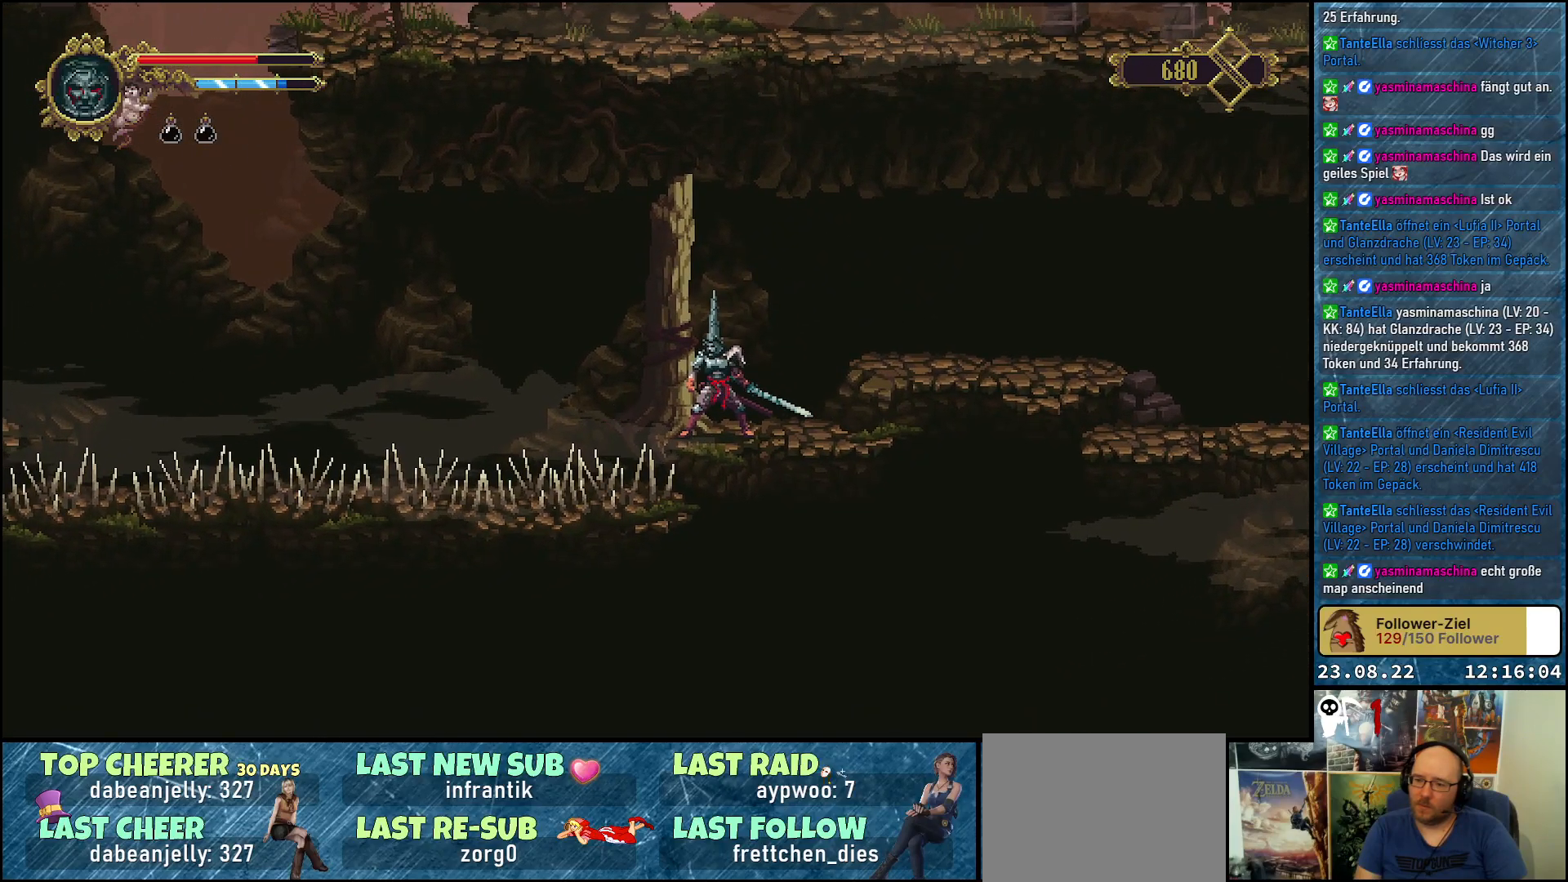
{"buttons": ["DPAD_RIGHT"], "left_stick": "center", "right_stick": "center", "events": [[33, "DPAD_RIGHT", "down"], [217, "A", "down"], [400, "A", "up"]]}
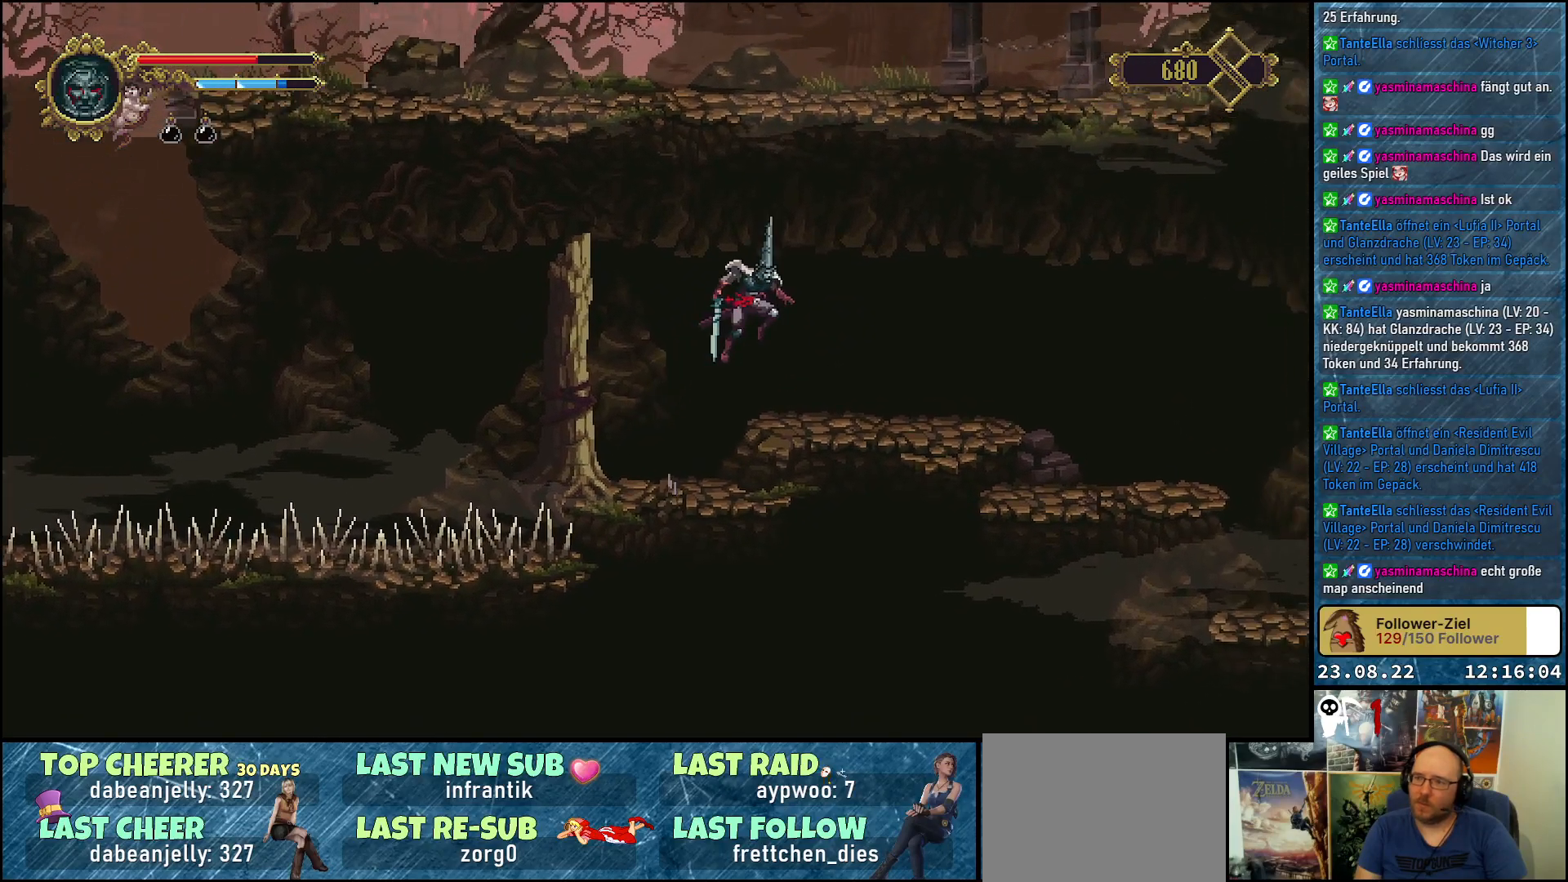
{"buttons": ["DPAD_RIGHT"], "left_stick": "center", "right_stick": "center", "events": []}
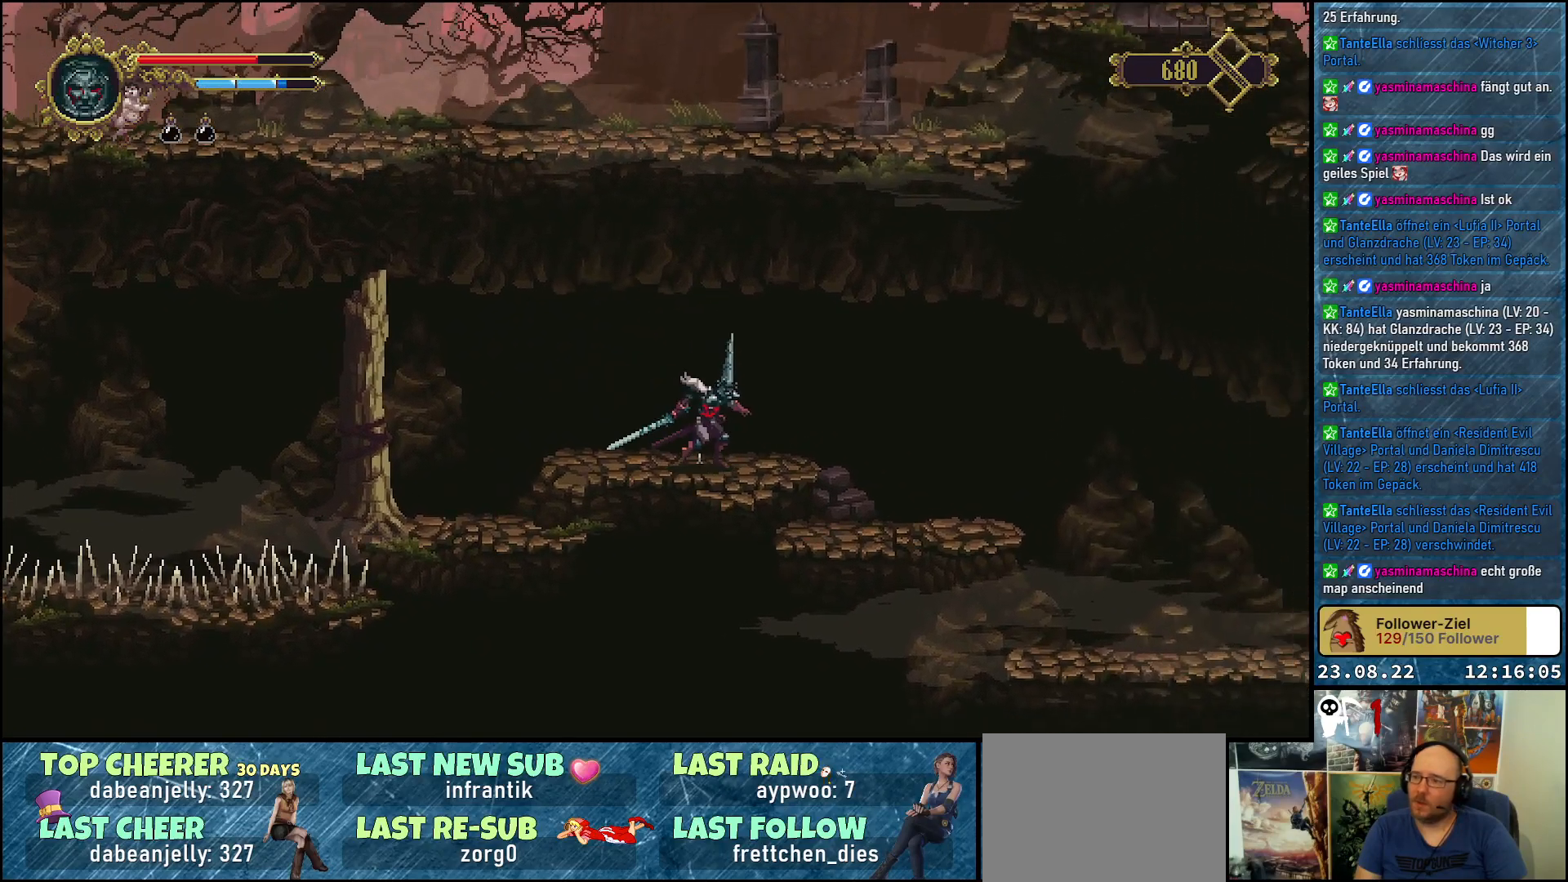
{"buttons": ["DPAD_RIGHT"], "left_stick": "center", "right_stick": "center", "events": []}
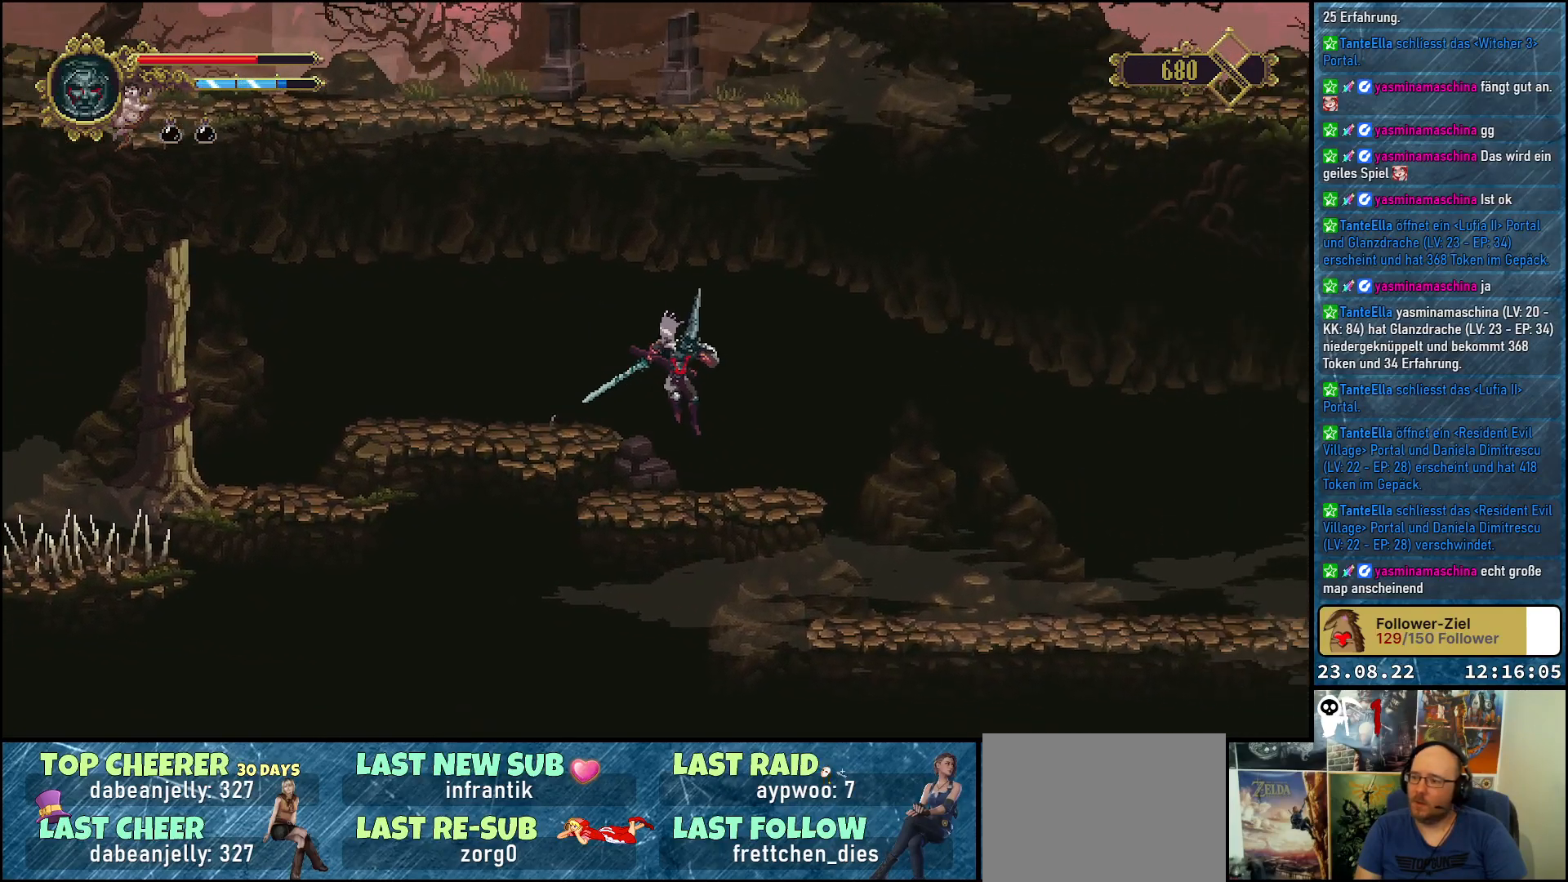
{"buttons": ["DPAD_RIGHT"], "left_stick": "center", "right_stick": "center", "events": [[267, "R2", "down"], [417, "R2", "up"]]}
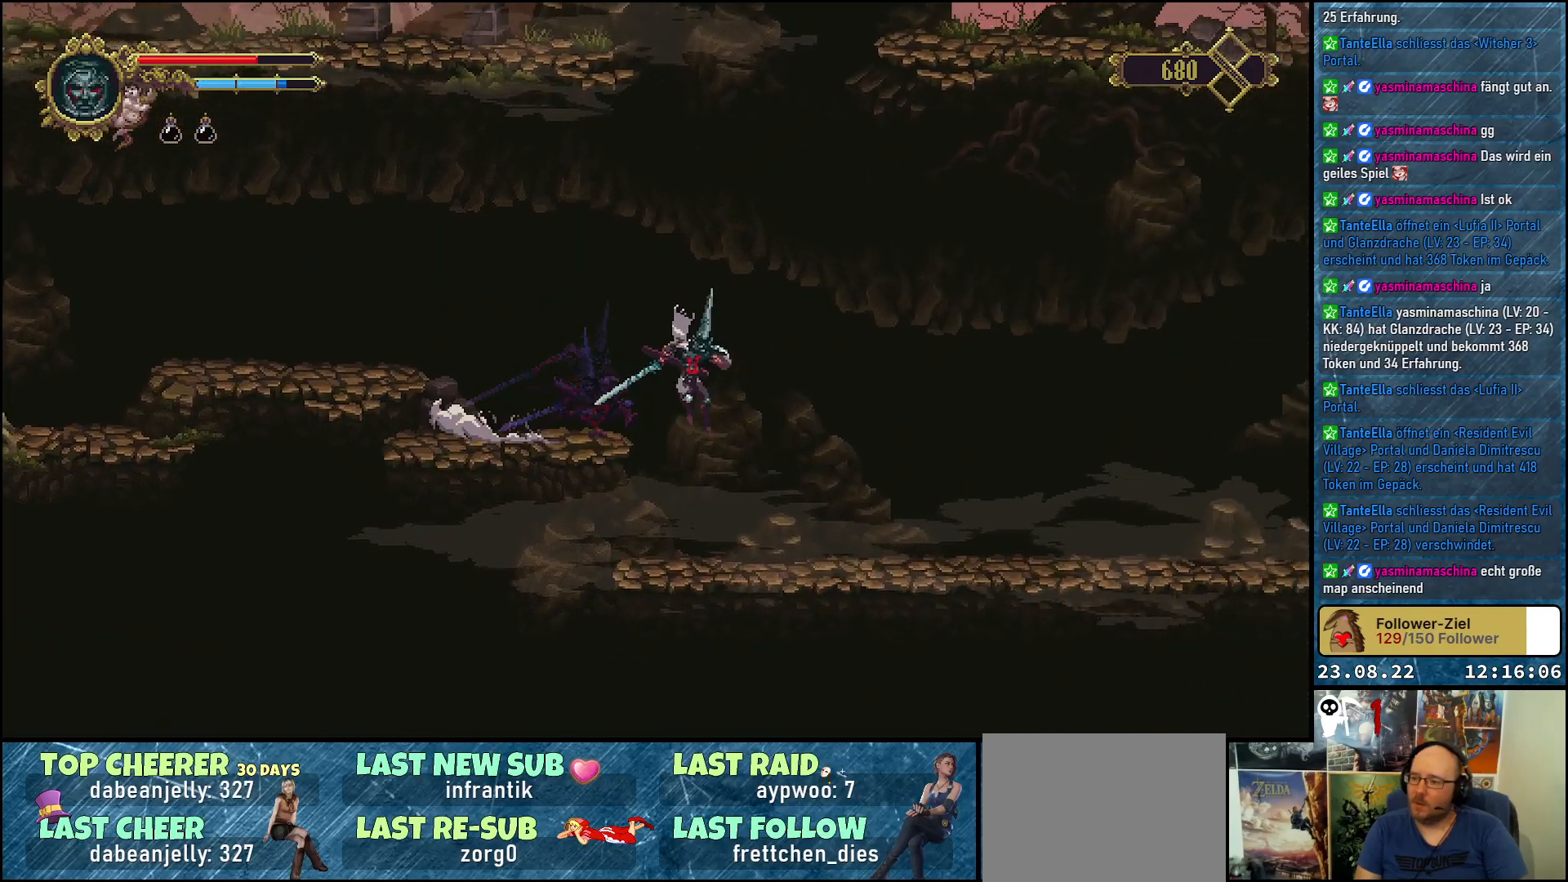
{"buttons": ["DPAD_RIGHT"], "left_stick": "center", "right_stick": "center", "events": []}
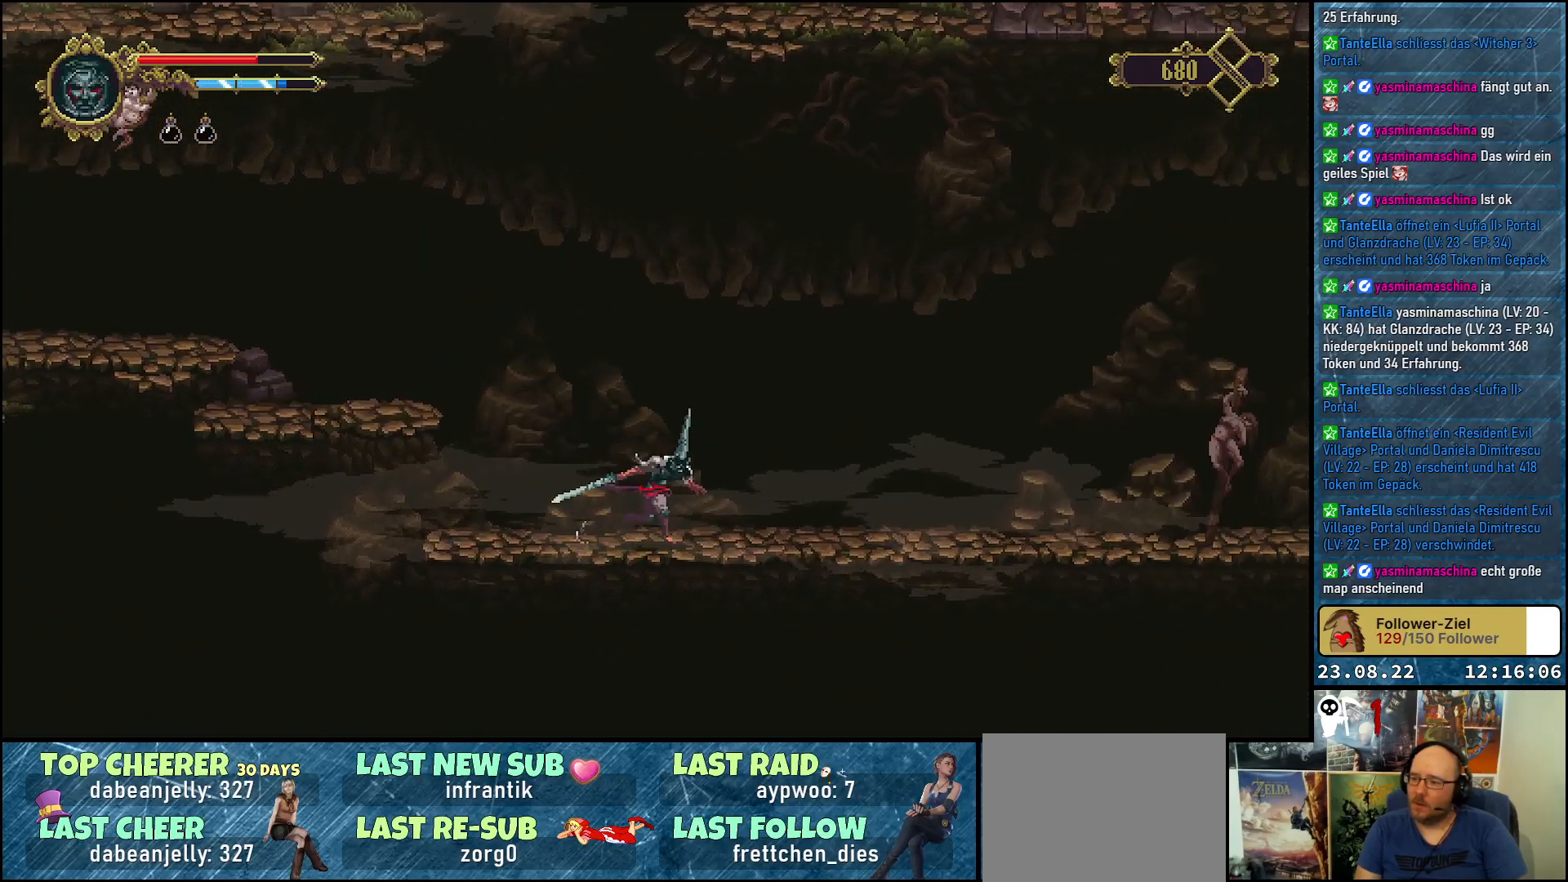
{"buttons": ["DPAD_RIGHT"], "left_stick": "center", "right_stick": "center", "events": [[50, "R2", "down"], [217, "R2", "up"]]}
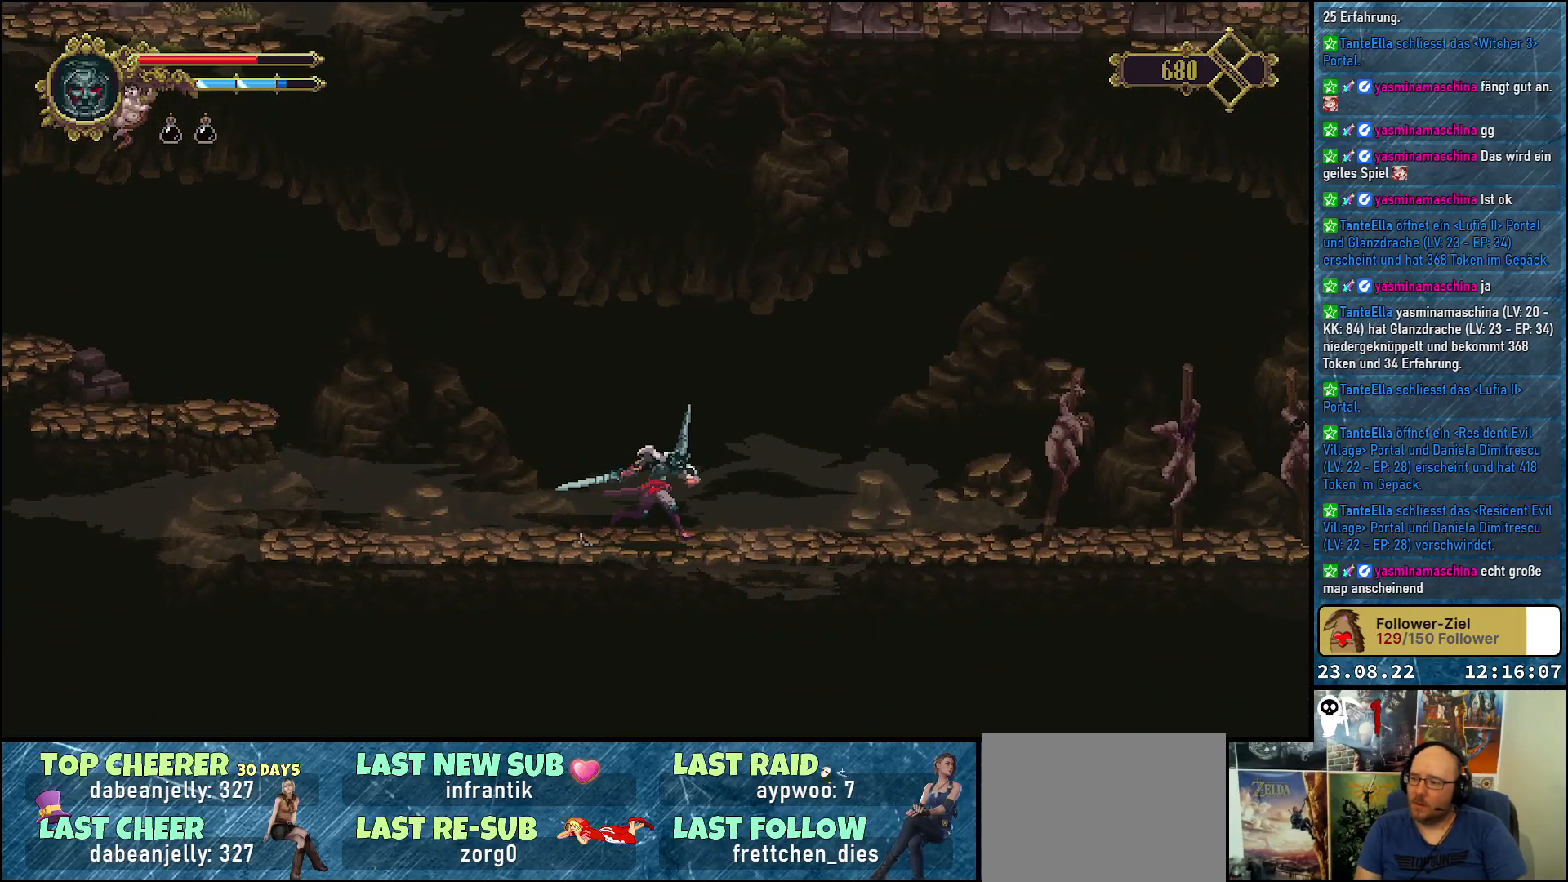
{"buttons": ["DPAD_RIGHT"], "left_stick": "center", "right_stick": "center", "events": [[17, "R2", "down"], [183, "R2", "up"]]}
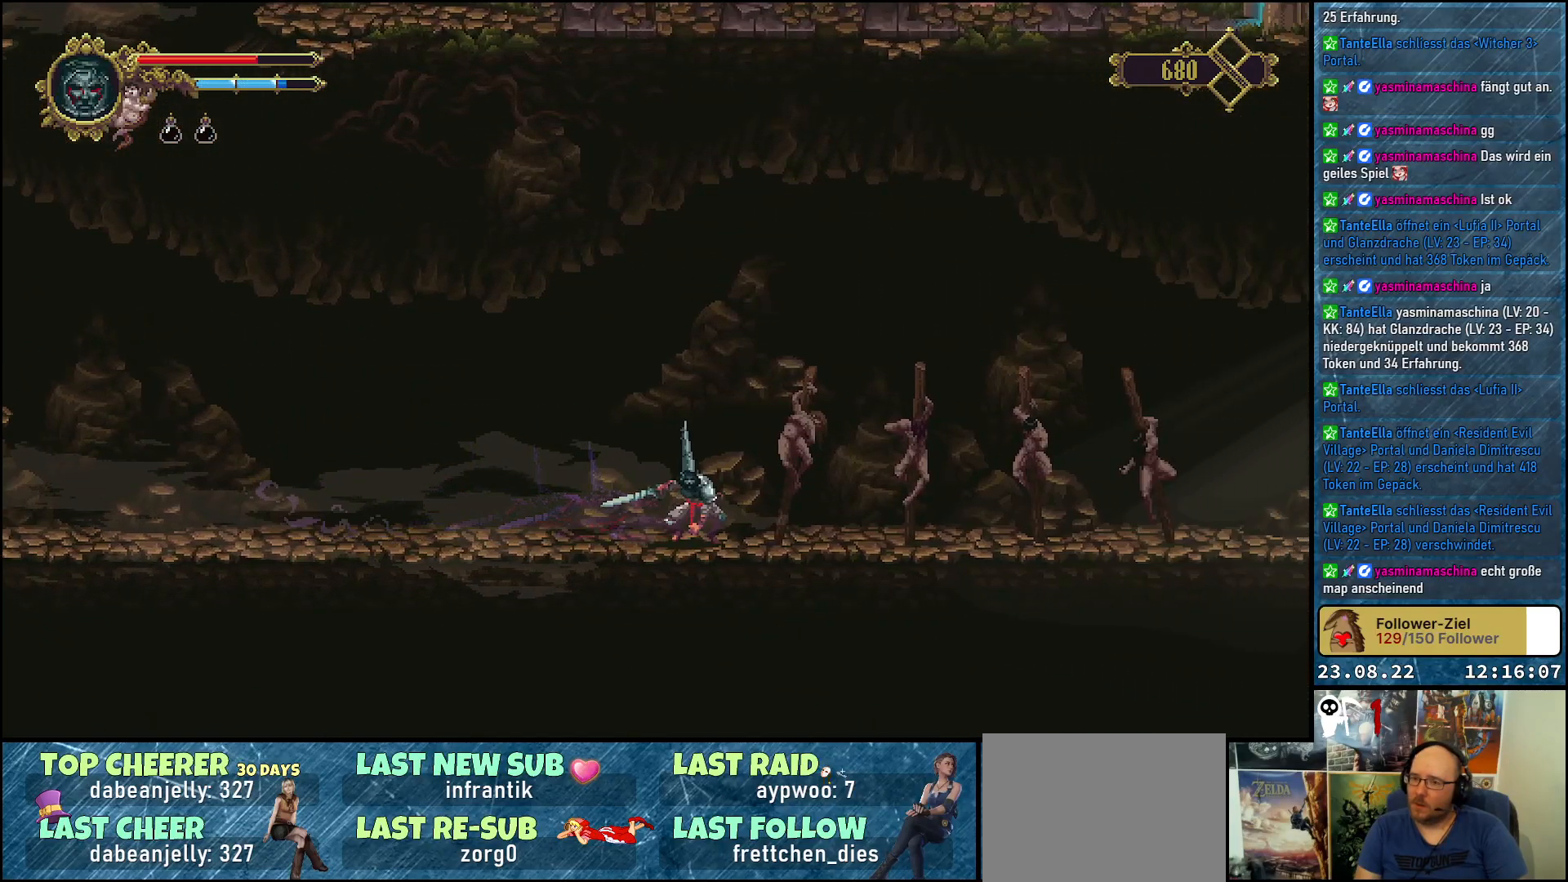
{"buttons": ["A", "DPAD_RIGHT"], "left_stick": "center", "right_stick": "center", "events": [[350, "A", "down"]]}
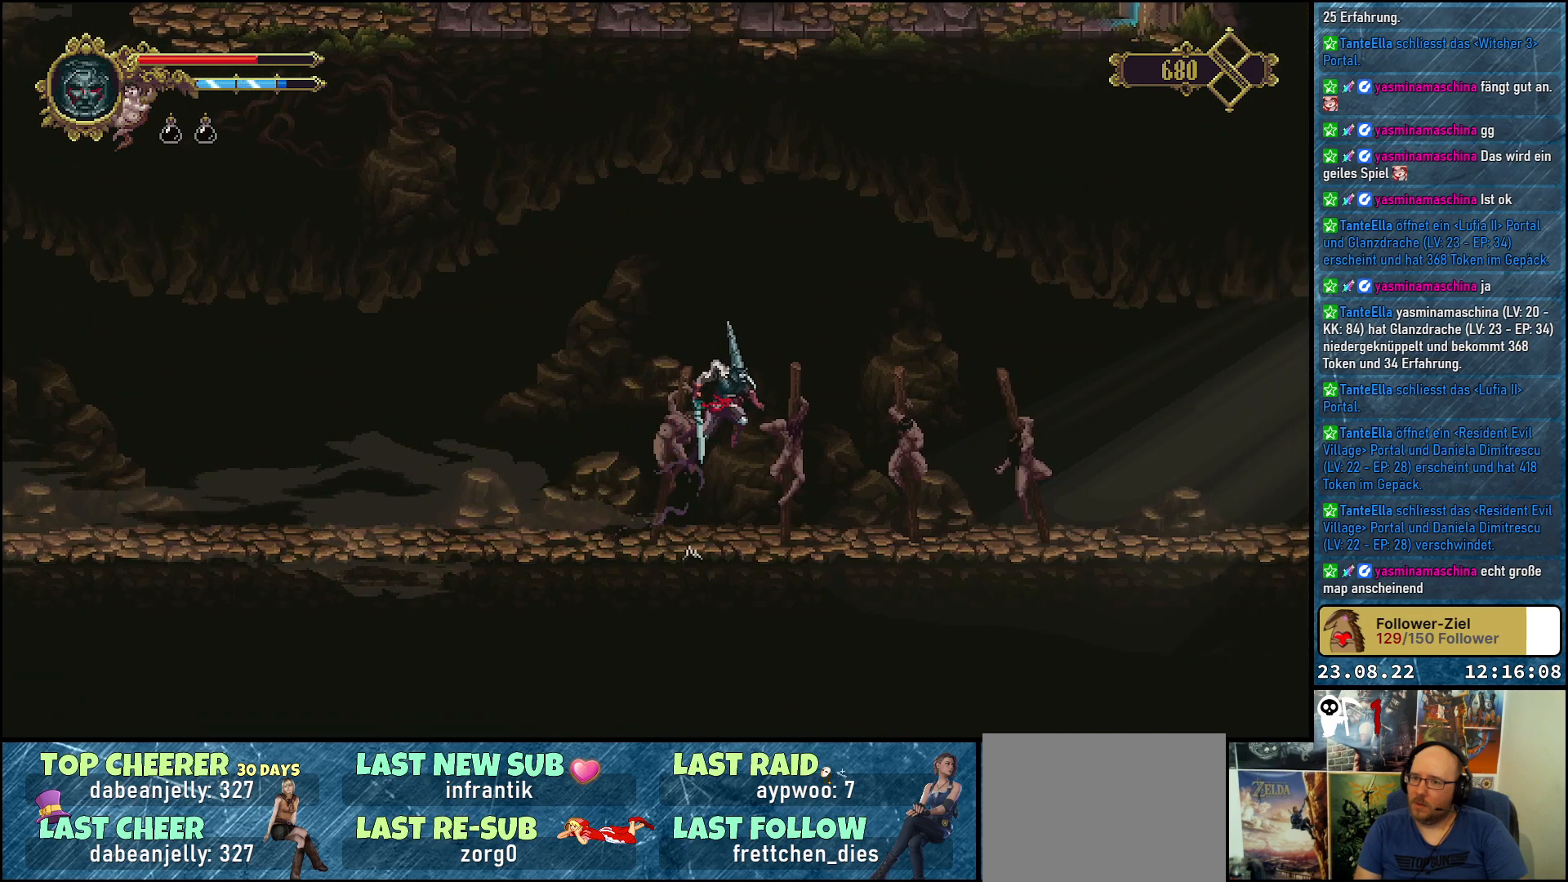
{"buttons": ["DPAD_RIGHT"], "left_stick": "center", "right_stick": "center", "events": [[17, "A", "up"]]}
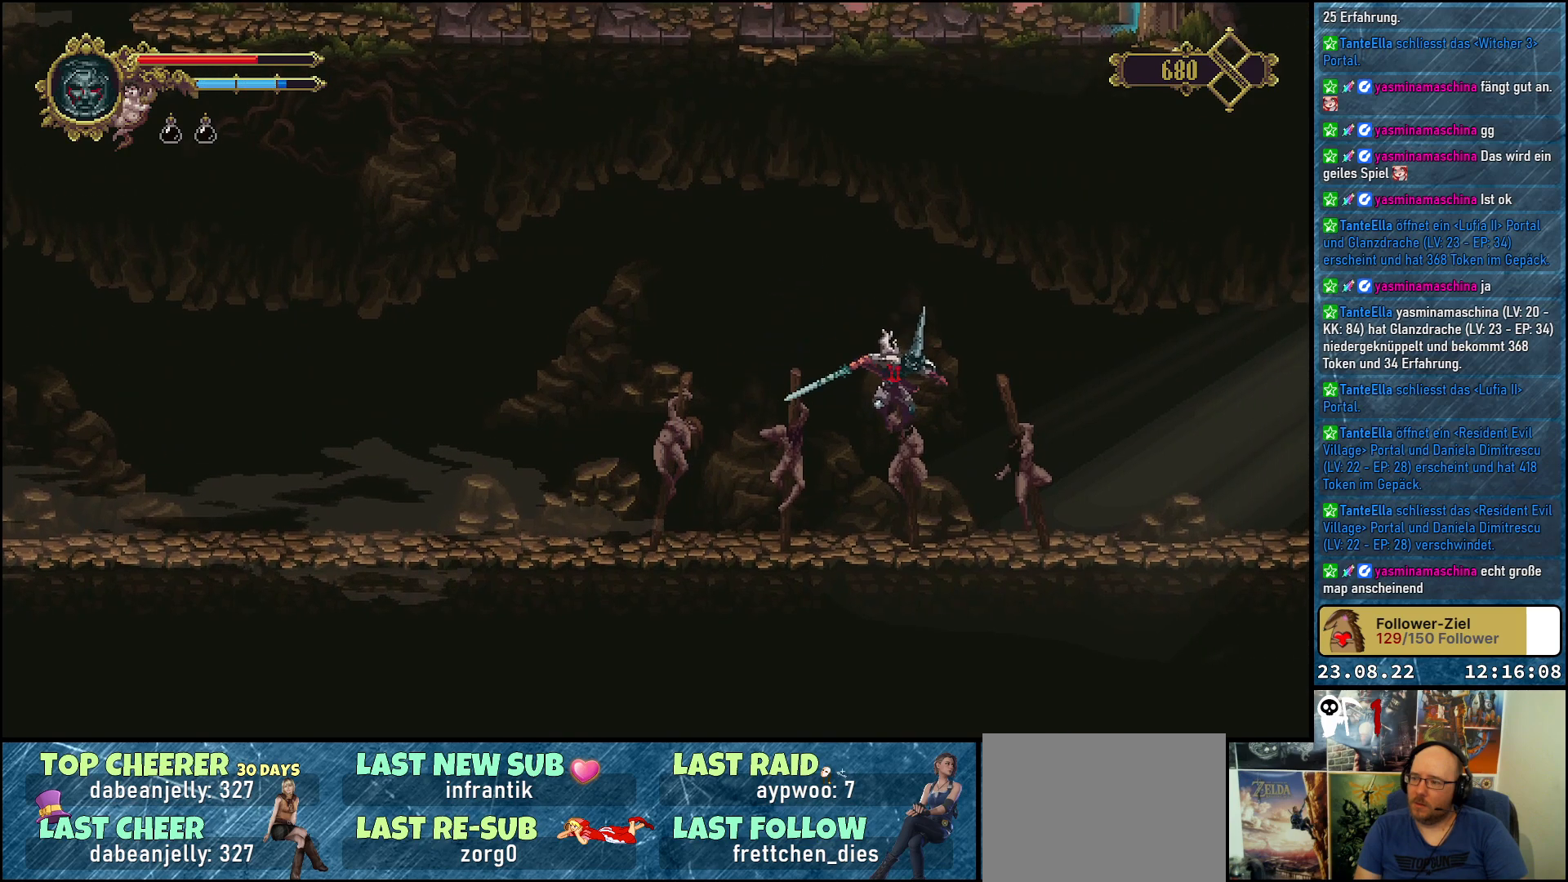
{"buttons": ["DPAD_RIGHT"], "left_stick": "center", "right_stick": "center", "events": [[217, "R2", "down"], [417, "R2", "up"]]}
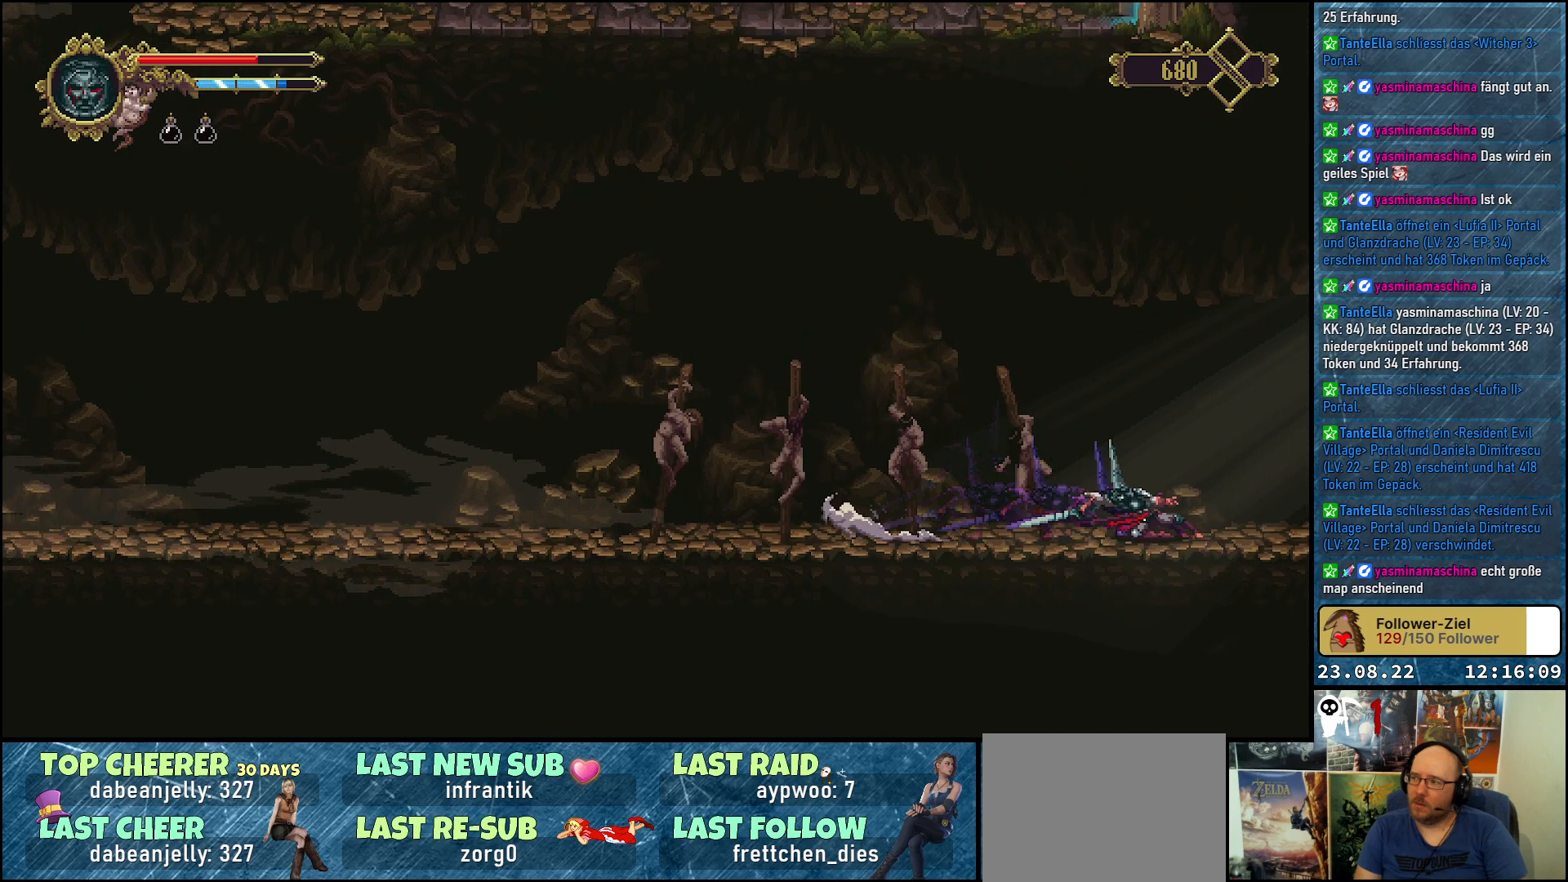
{"buttons": ["DPAD_RIGHT"], "left_stick": "center", "right_stick": "center", "events": []}
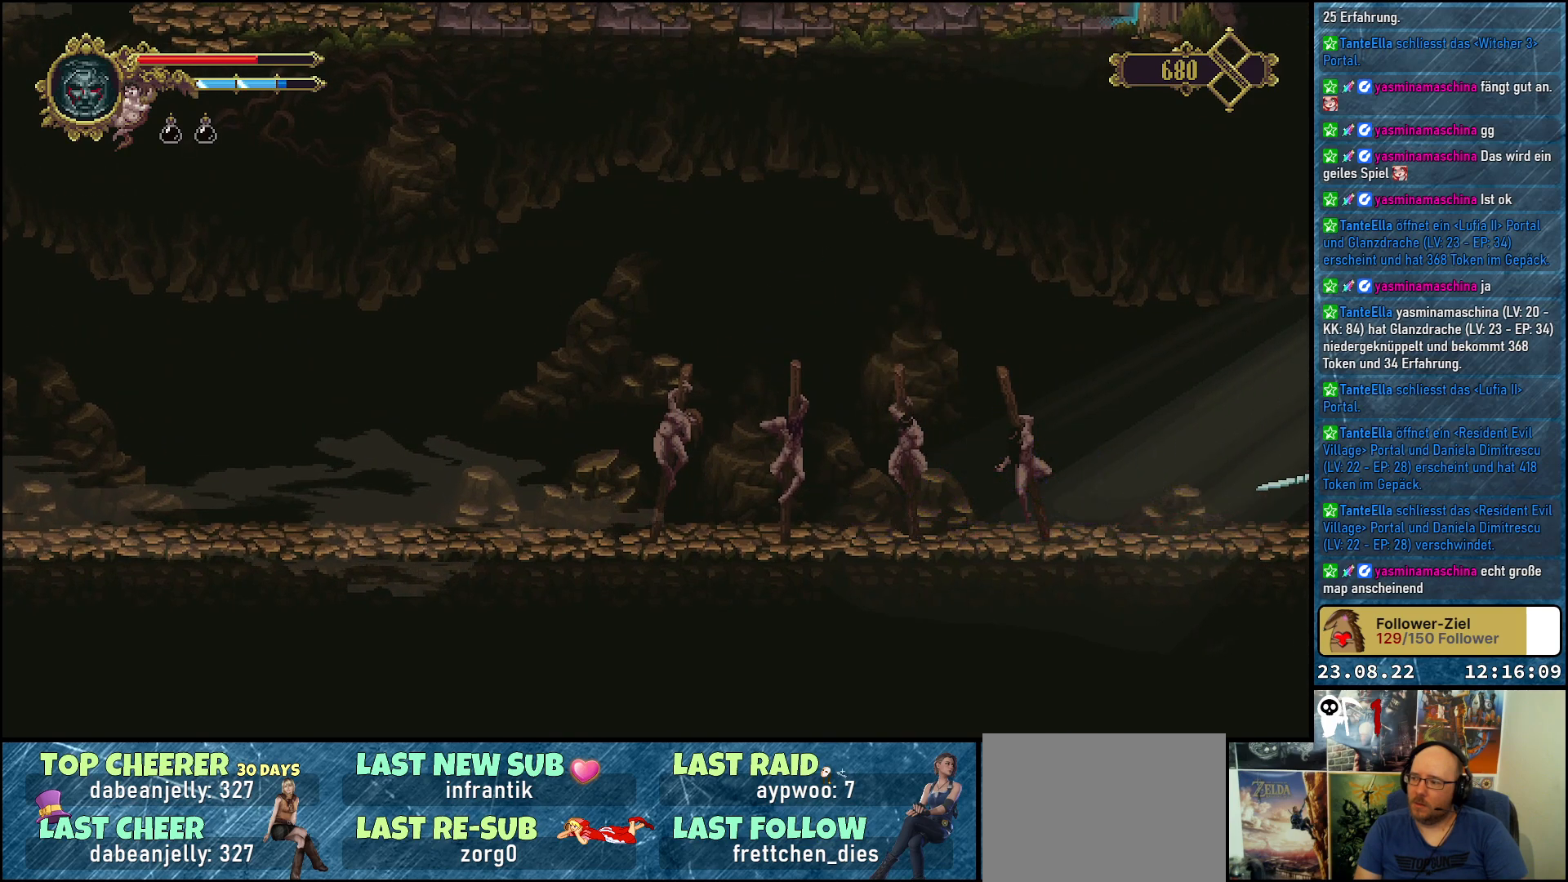
{"buttons": [], "left_stick": "center", "right_stick": "center", "events": [[483, "DPAD_RIGHT", "up"]]}
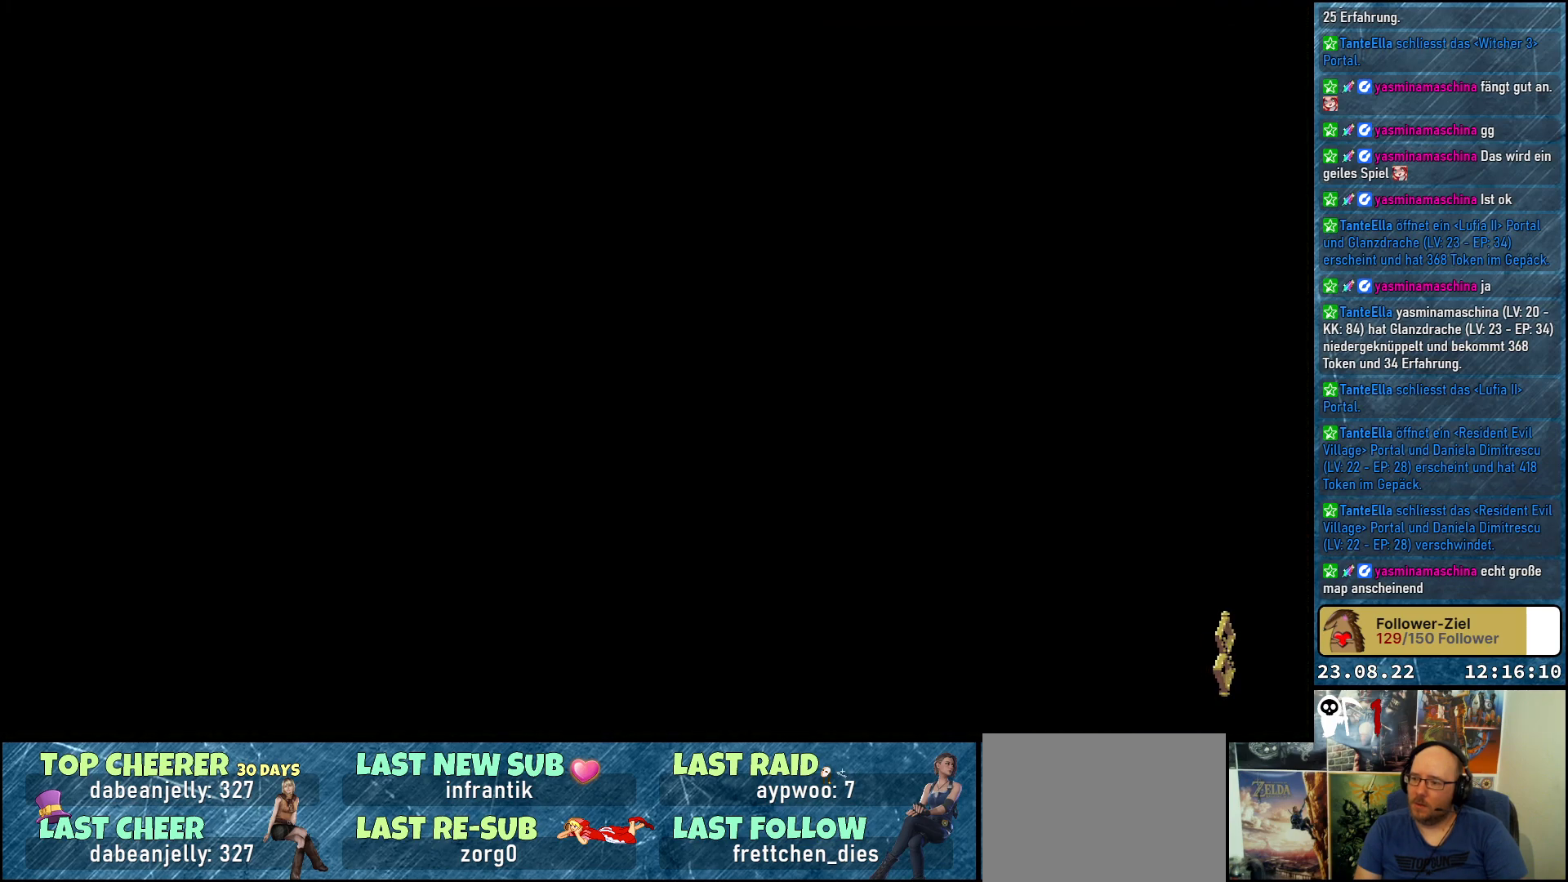
{"buttons": [], "left_stick": "center", "right_stick": "center", "events": []}
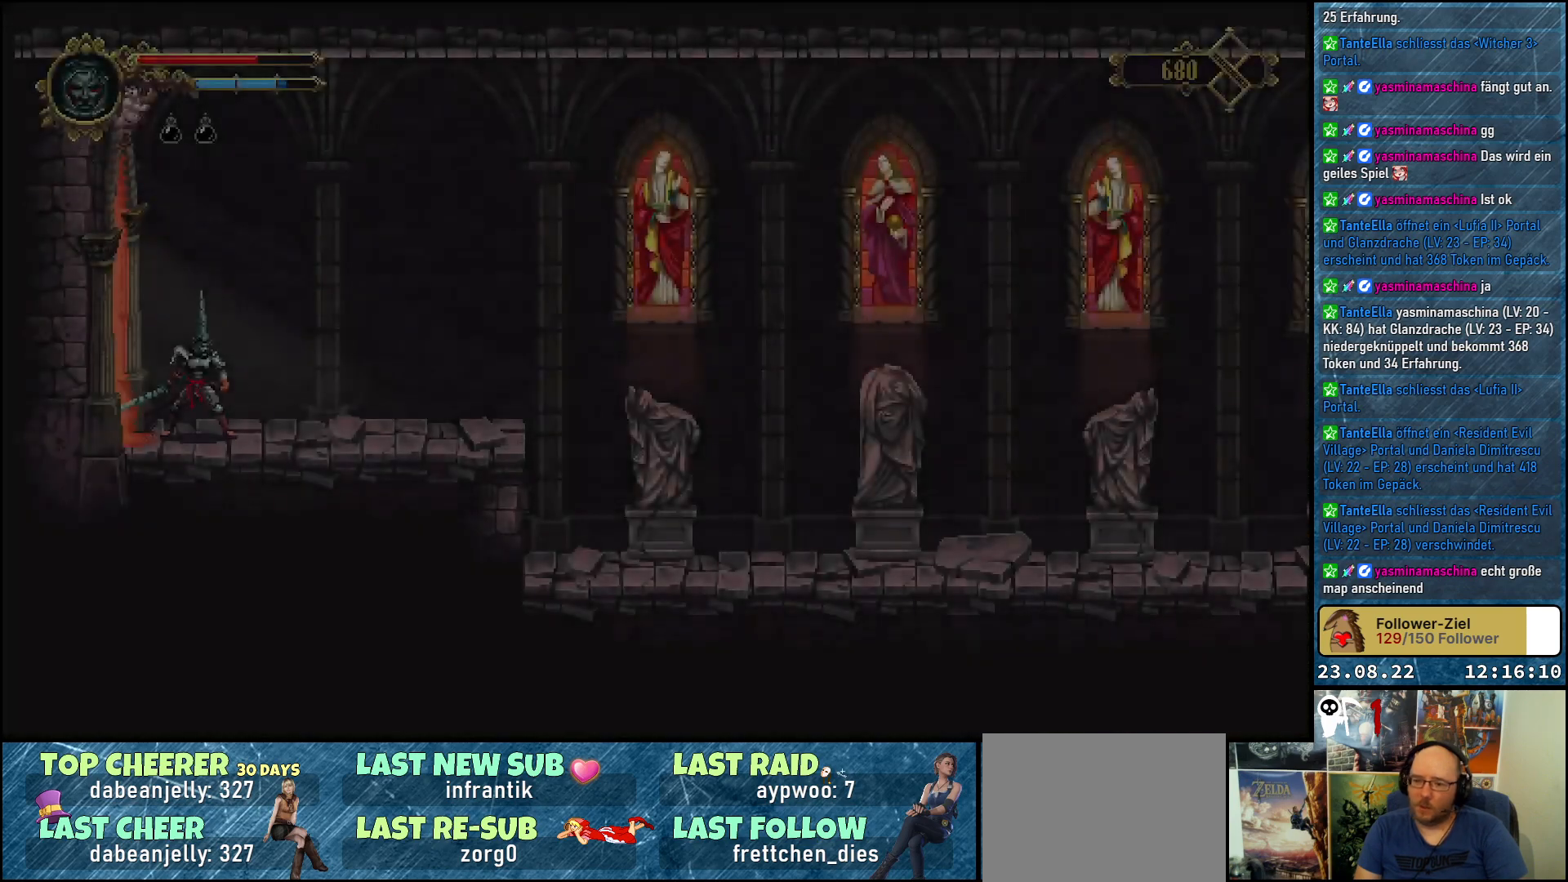
{"buttons": ["DPAD_RIGHT"], "left_stick": "center", "right_stick": "center", "events": [[217, "DPAD_RIGHT", "down"]]}
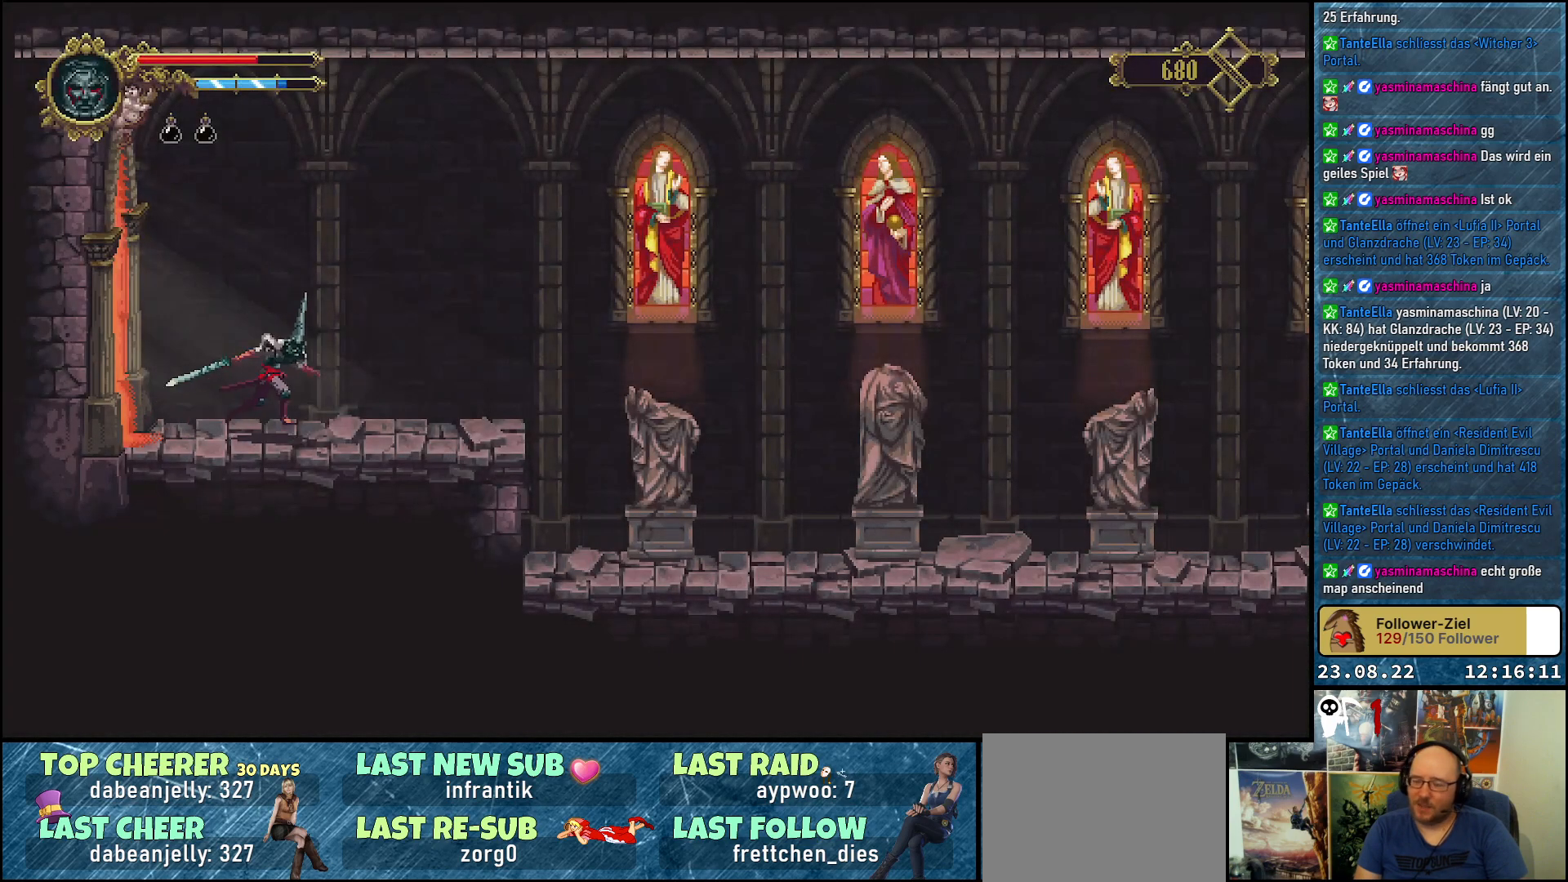
{"buttons": ["DPAD_RIGHT"], "left_stick": "center", "right_stick": "center", "events": []}
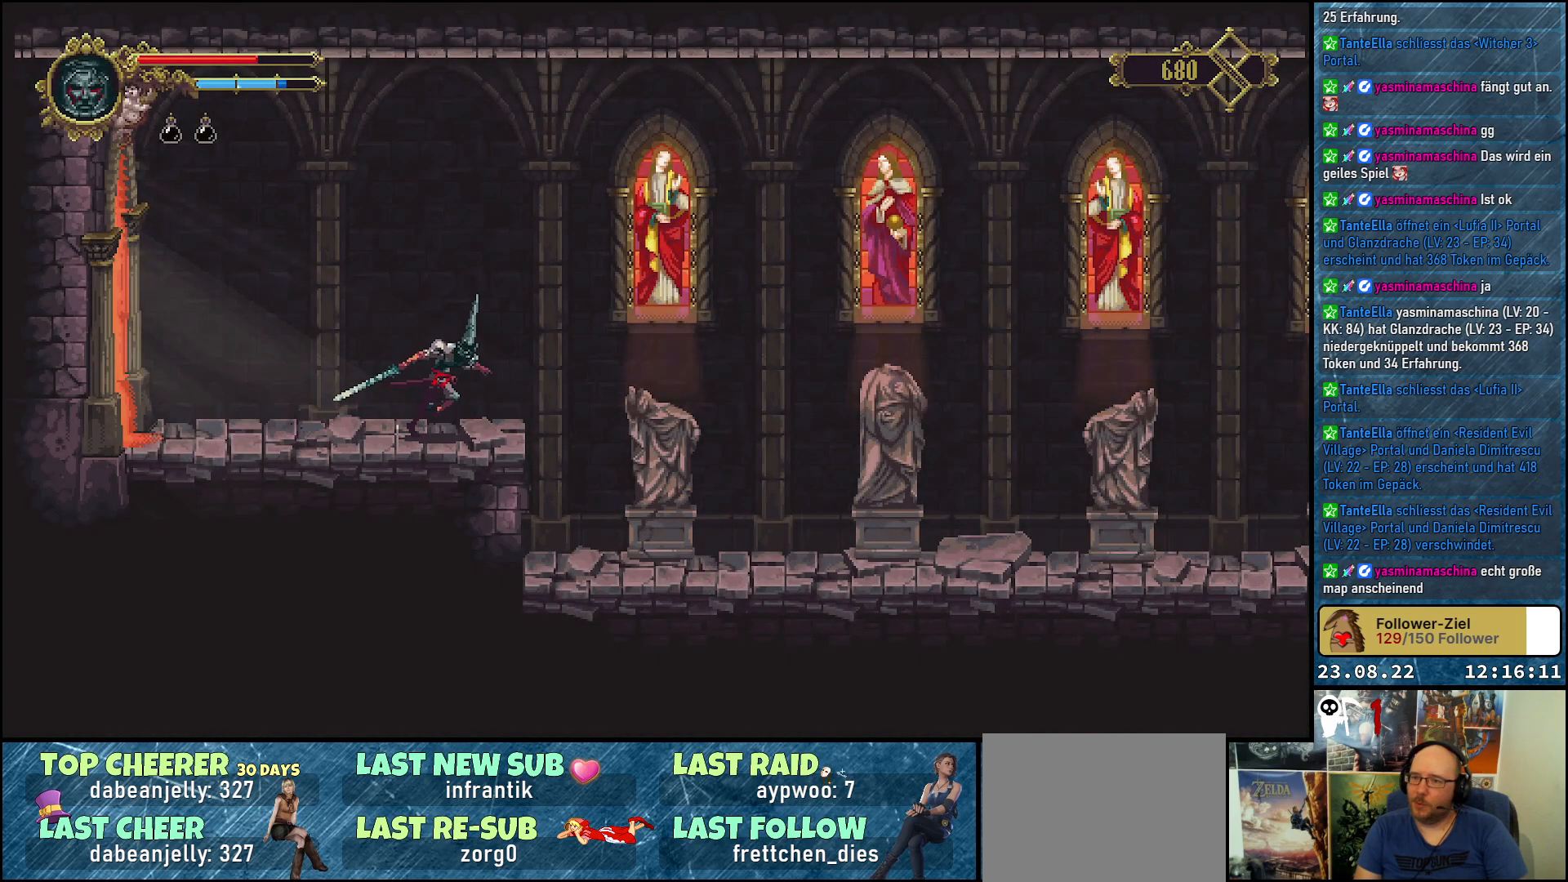
{"buttons": ["DPAD_RIGHT"], "left_stick": "center", "right_stick": "center", "events": [[100, "A", "down"], [383, "A", "up"]]}